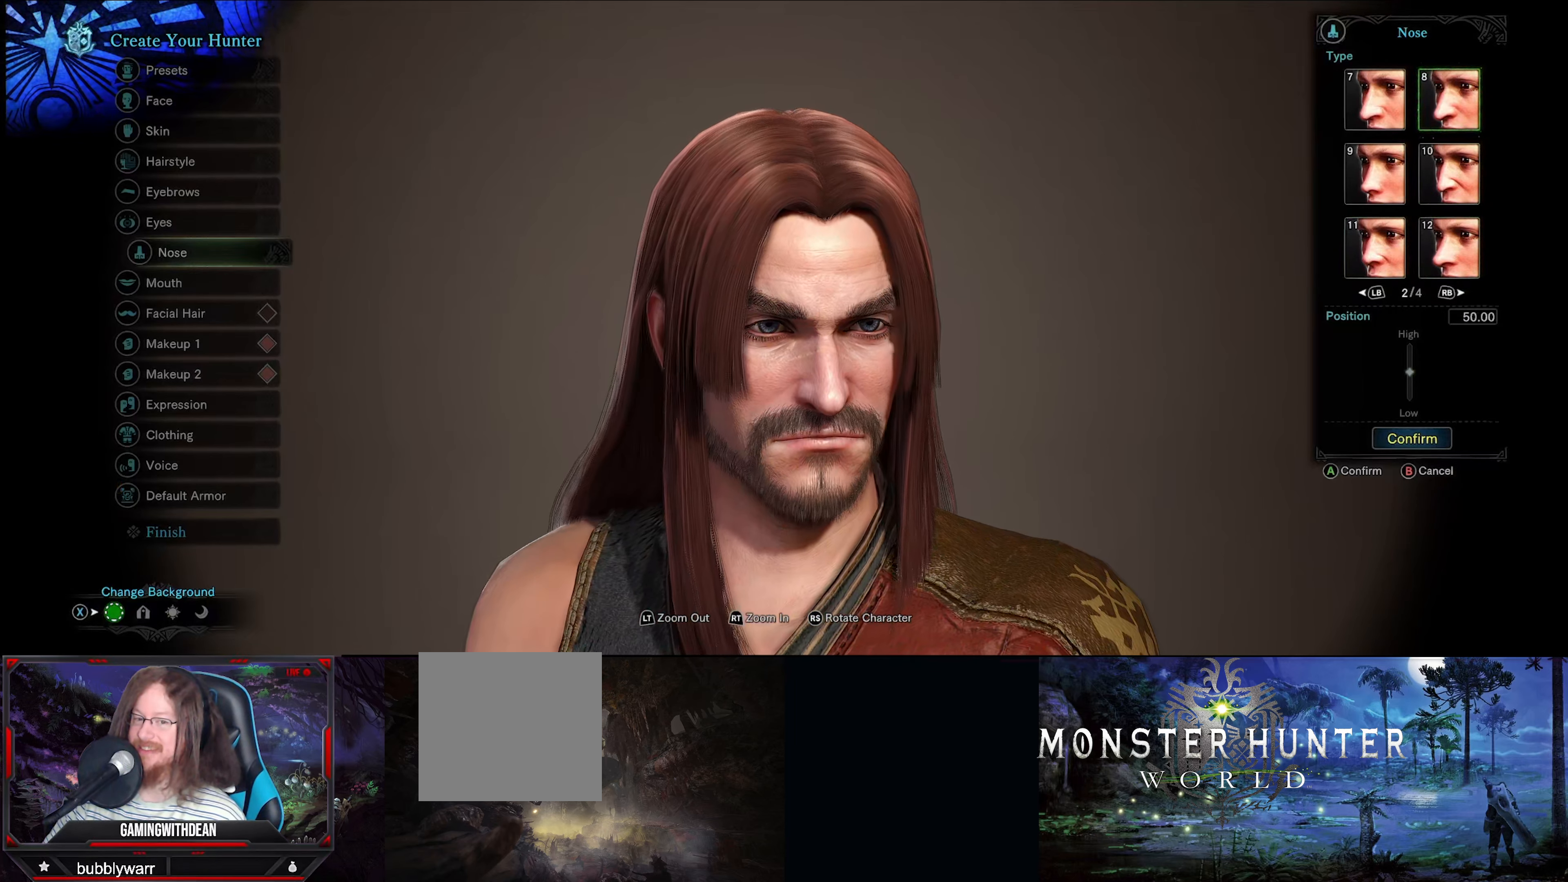
Gameplay with a controller (Xbox layout); each line is a JSON object with the inputs held at the frame after it. "events" lists button and stick changes between this image and that frame as [ms after this image, input, new state], when the widget could be followed in between. Not read: L3 R3.
{"buttons": [], "left_stick": "center", "right_stick": "center", "events": []}
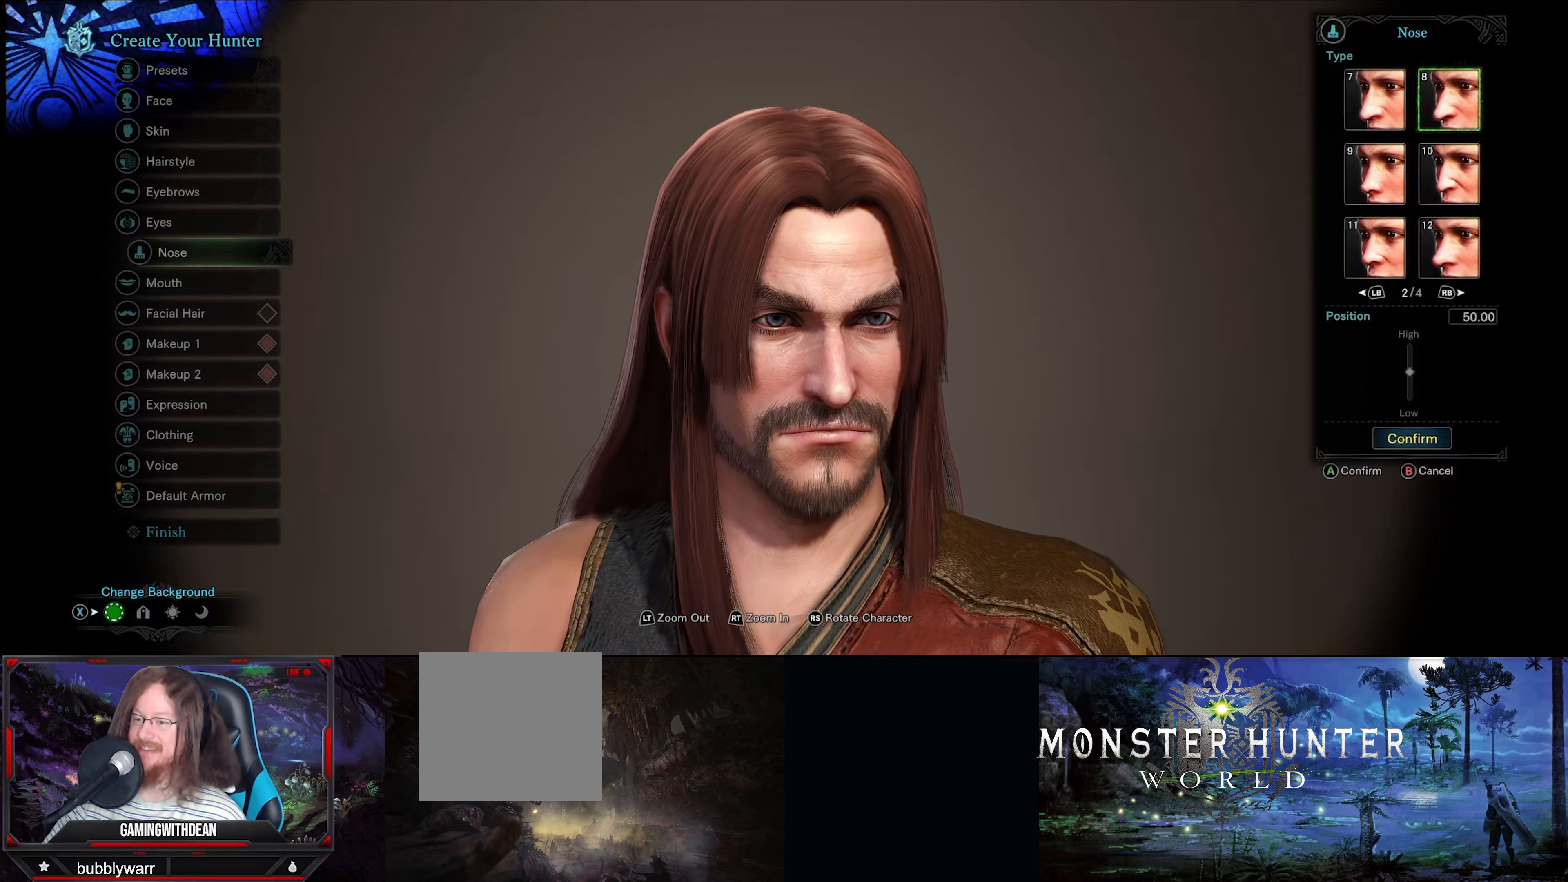
{"buttons": [], "left_stick": "center", "right_stick": "right", "events": [[350, "right_stick", "right"]]}
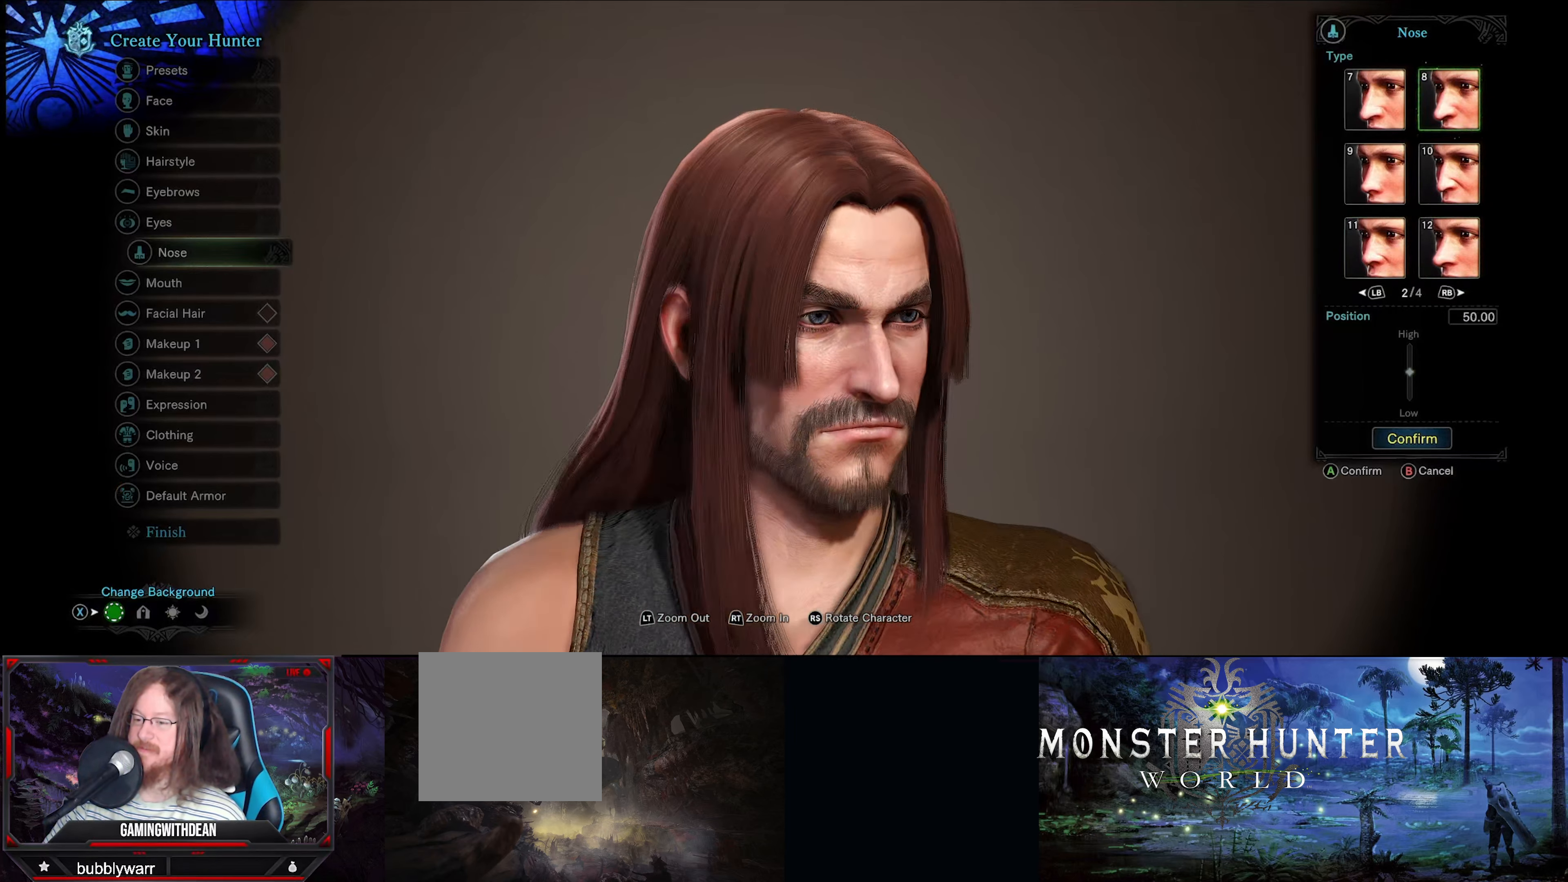
{"buttons": [], "left_stick": "center", "right_stick": "center", "events": [[350, "right_stick", "center"]]}
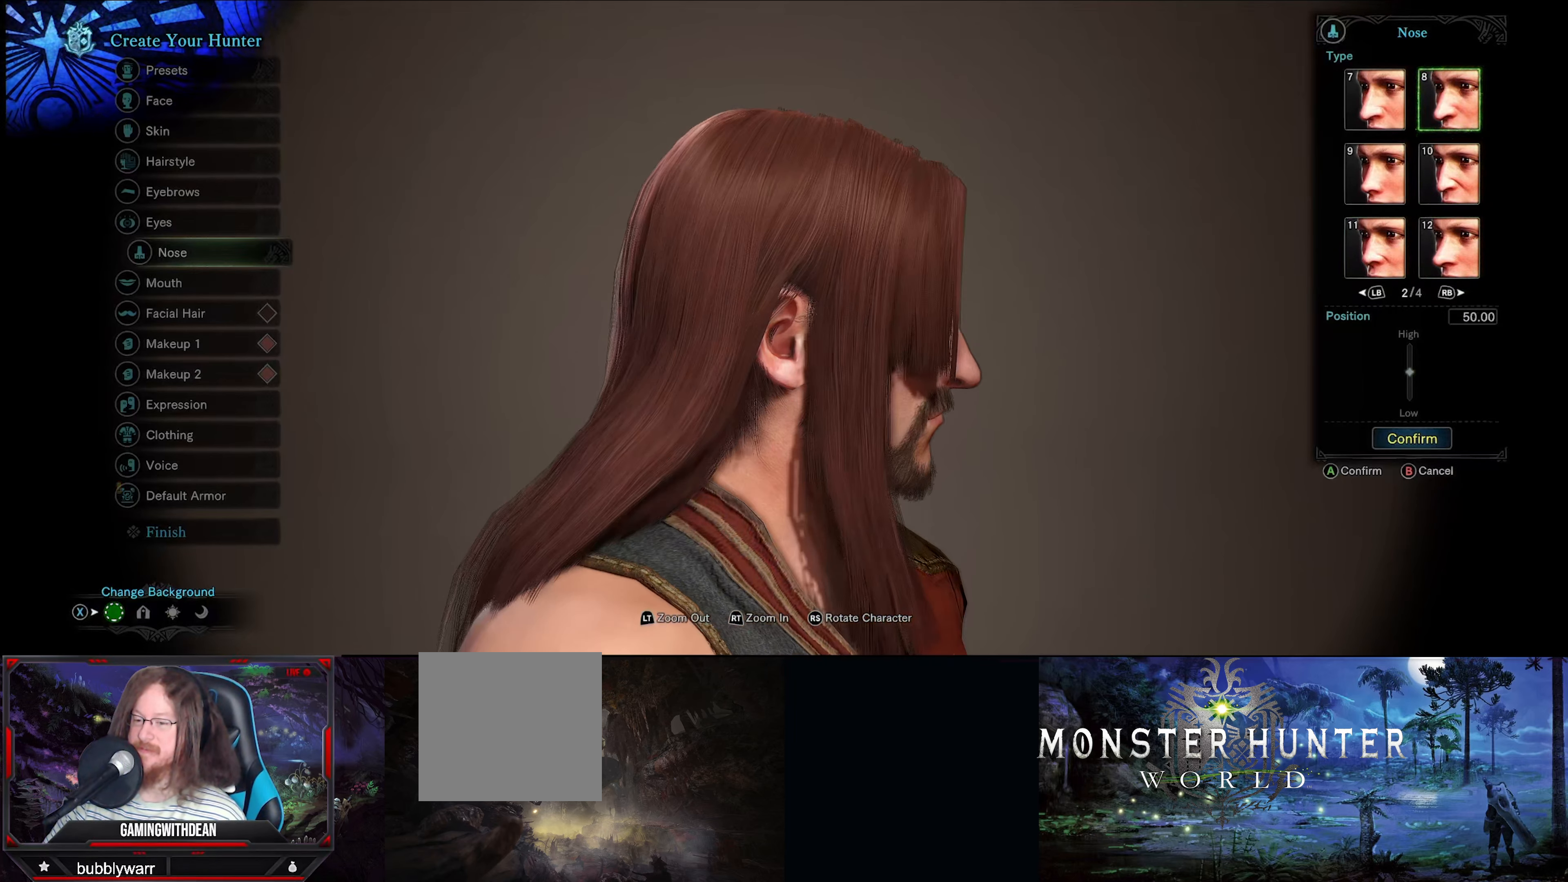
{"buttons": [], "left_stick": "center", "right_stick": "left", "events": [[250, "right_stick", "left"]]}
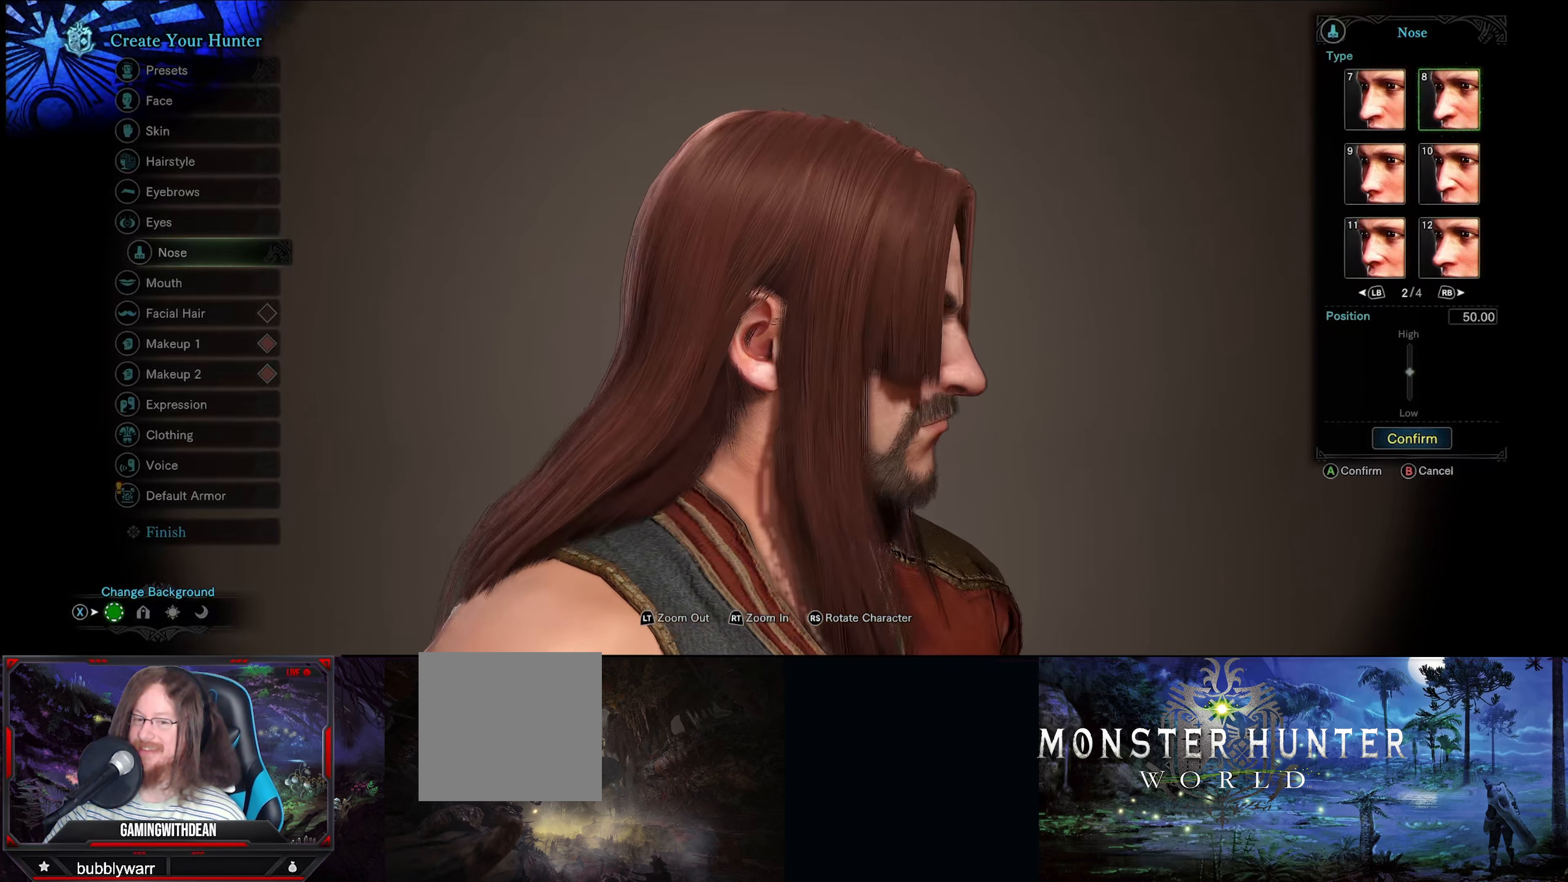
{"buttons": [], "left_stick": "center", "right_stick": "center", "events": [[484, "right_stick", "center"]]}
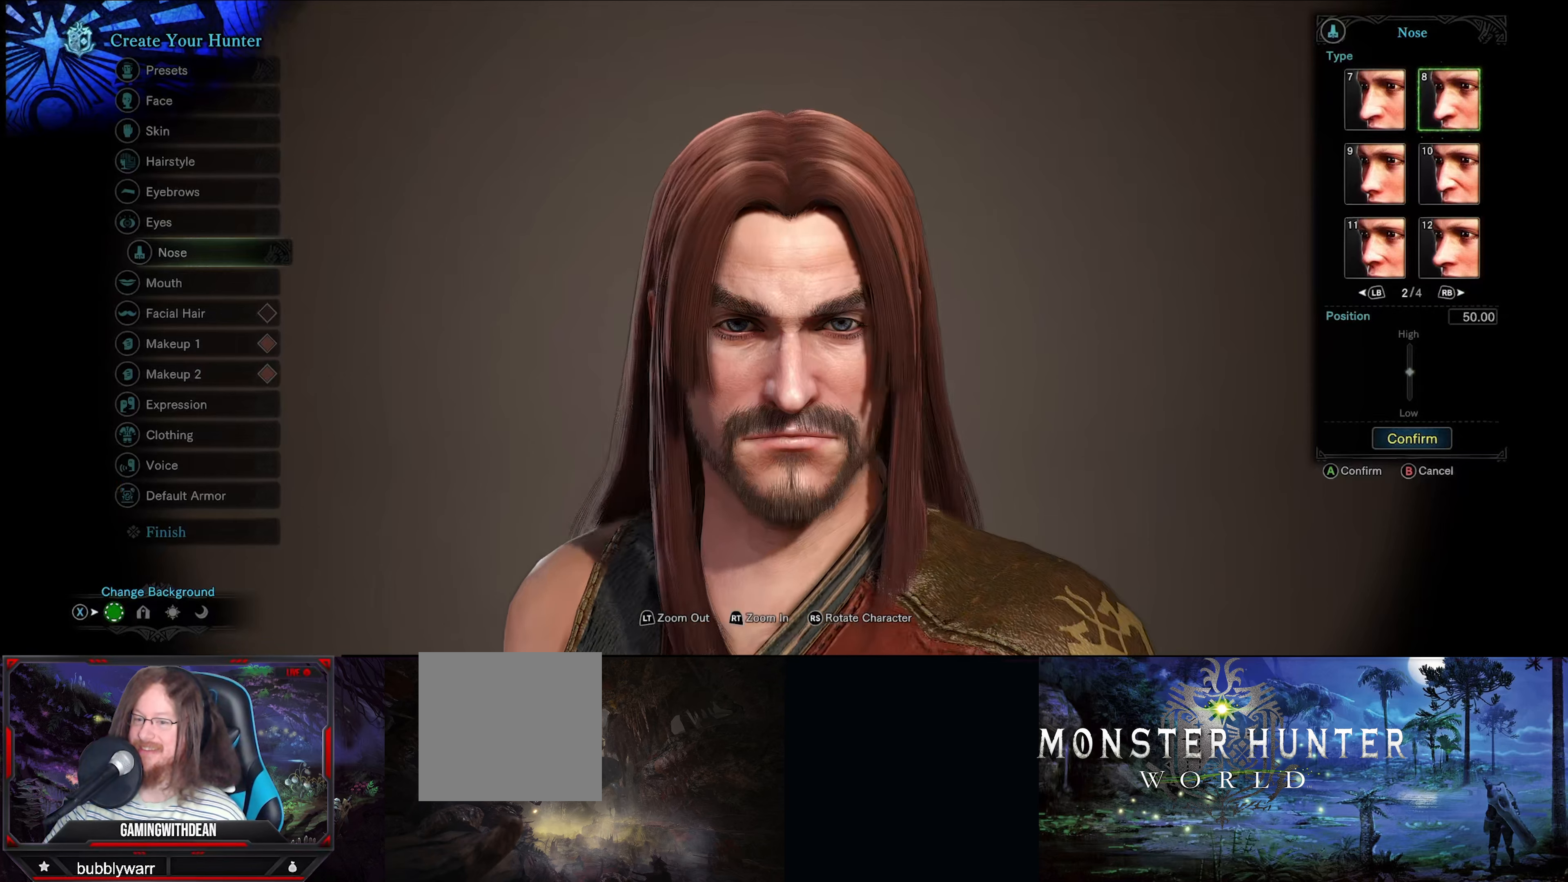
{"buttons": [], "left_stick": "center", "right_stick": "center", "events": [[184, "A", "down"], [300, "A", "up"]]}
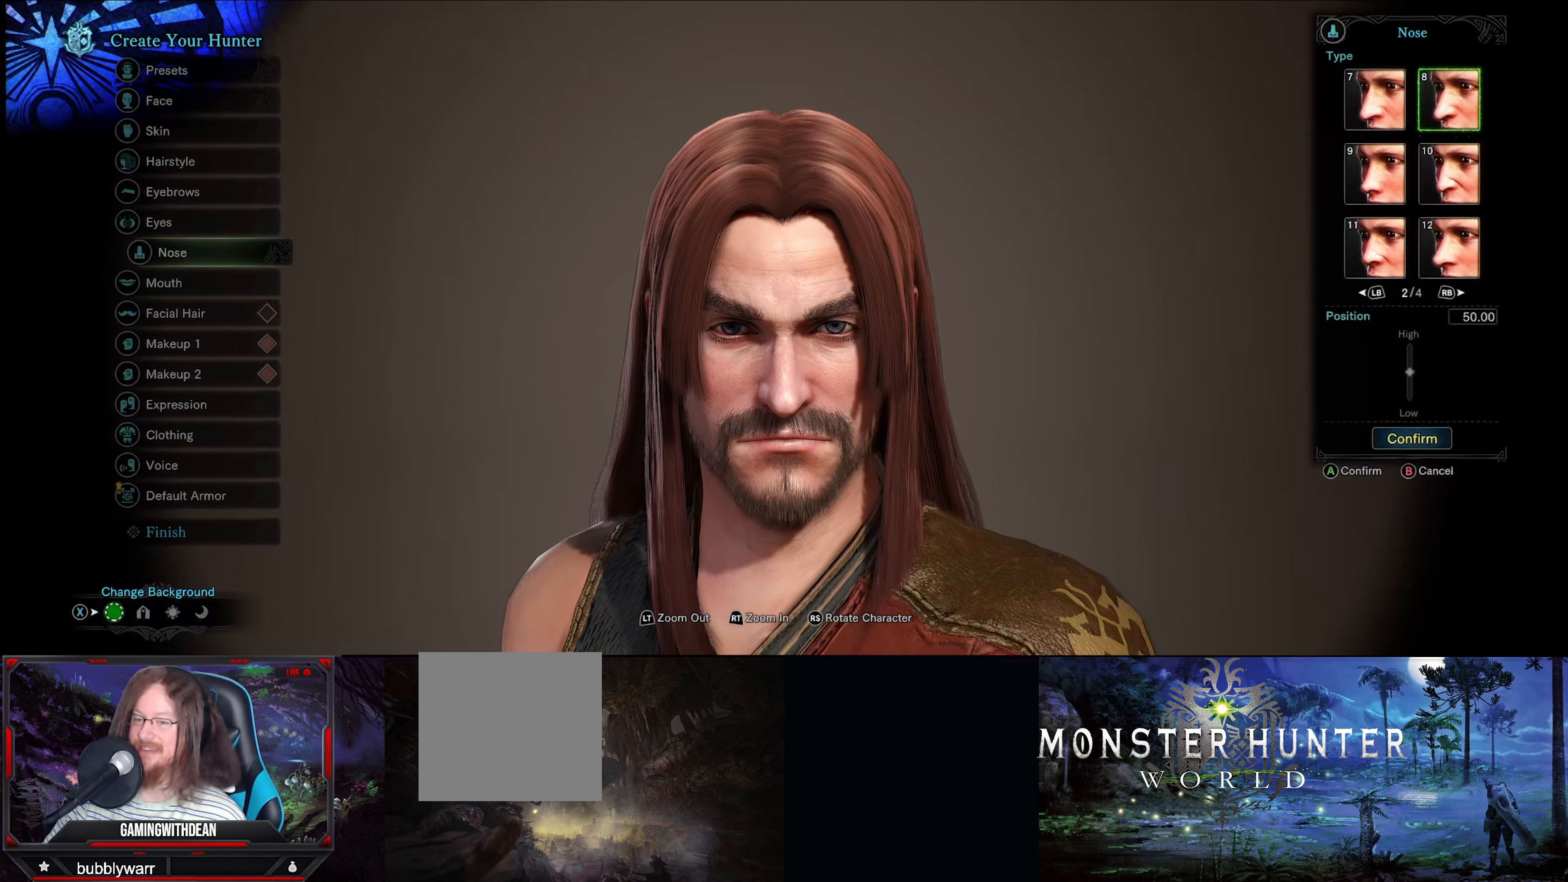
{"buttons": [], "left_stick": "center", "right_stick": "center", "events": []}
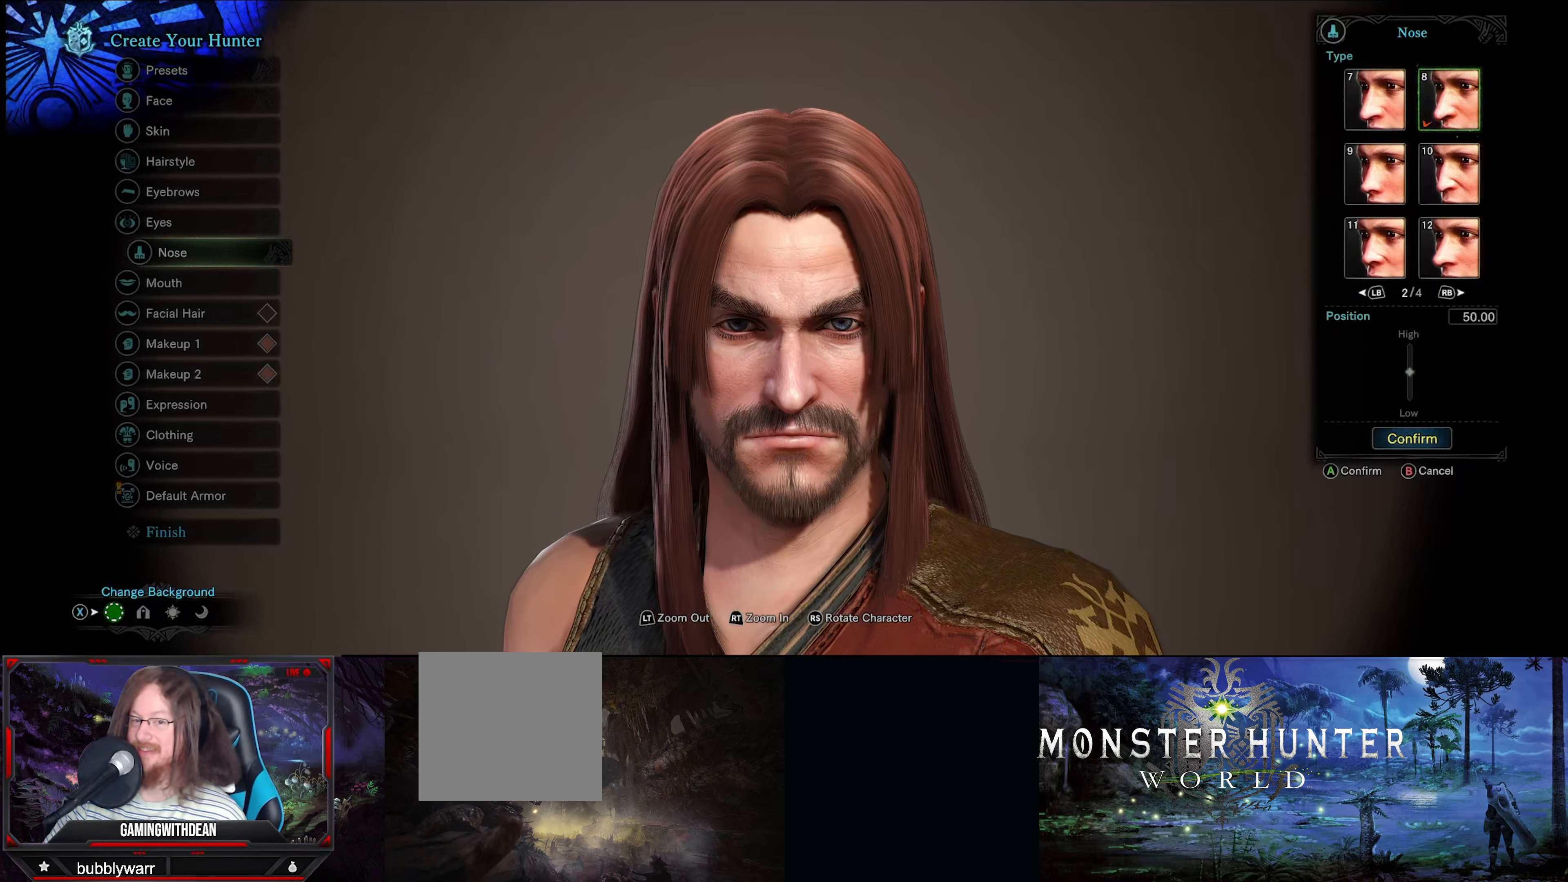
{"buttons": [], "left_stick": "center", "right_stick": "center", "events": []}
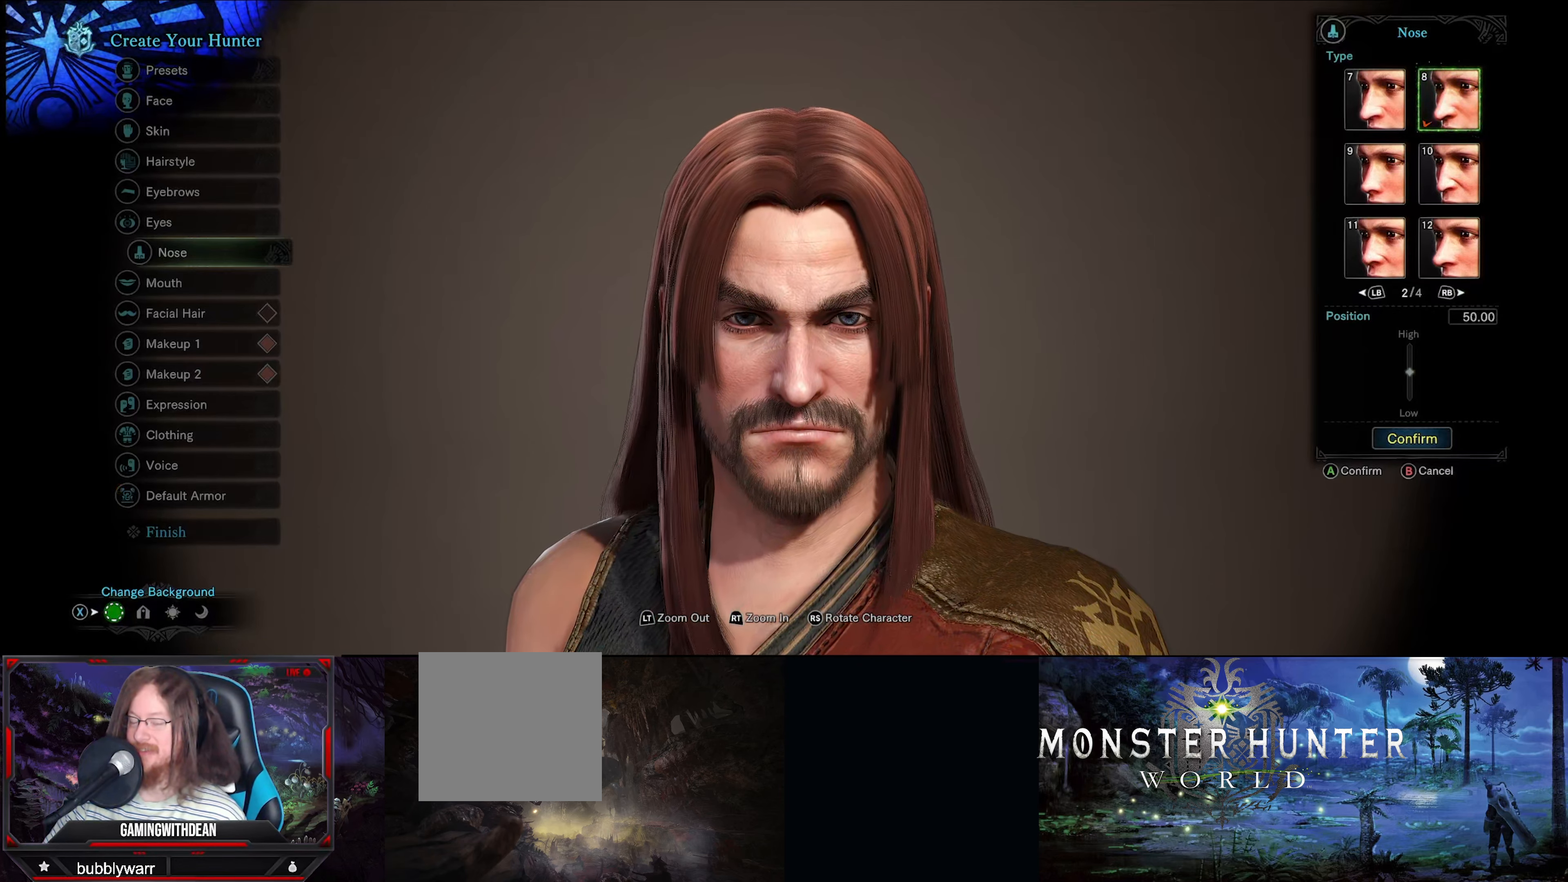
{"buttons": [], "left_stick": "center", "right_stick": "center", "events": []}
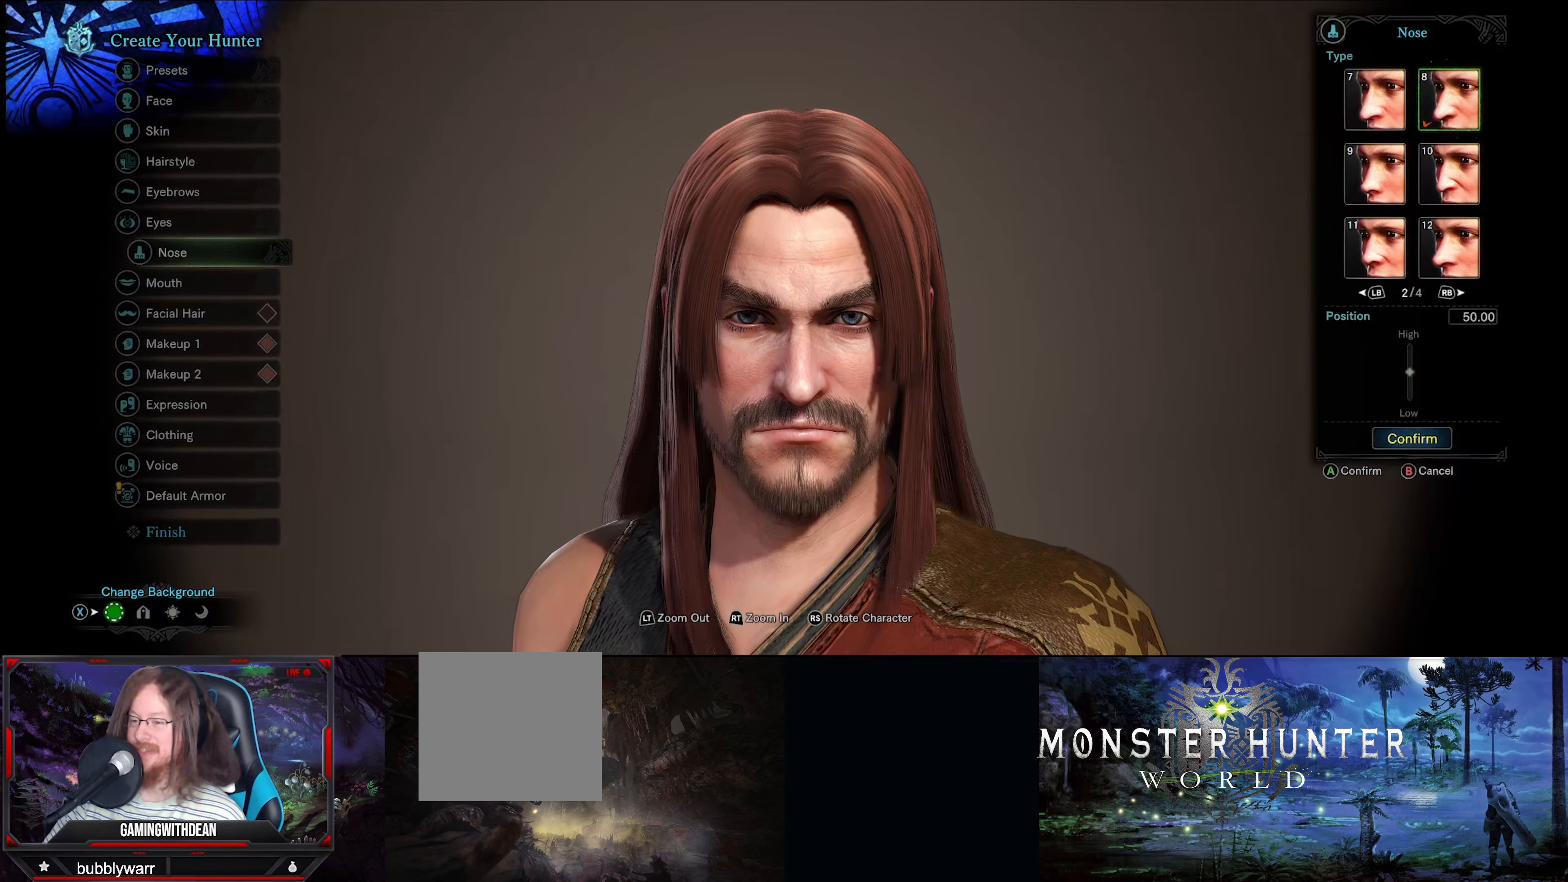
{"buttons": [], "left_stick": "center", "right_stick": "center", "events": [[250, "R1", "down"], [367, "R1", "up"]]}
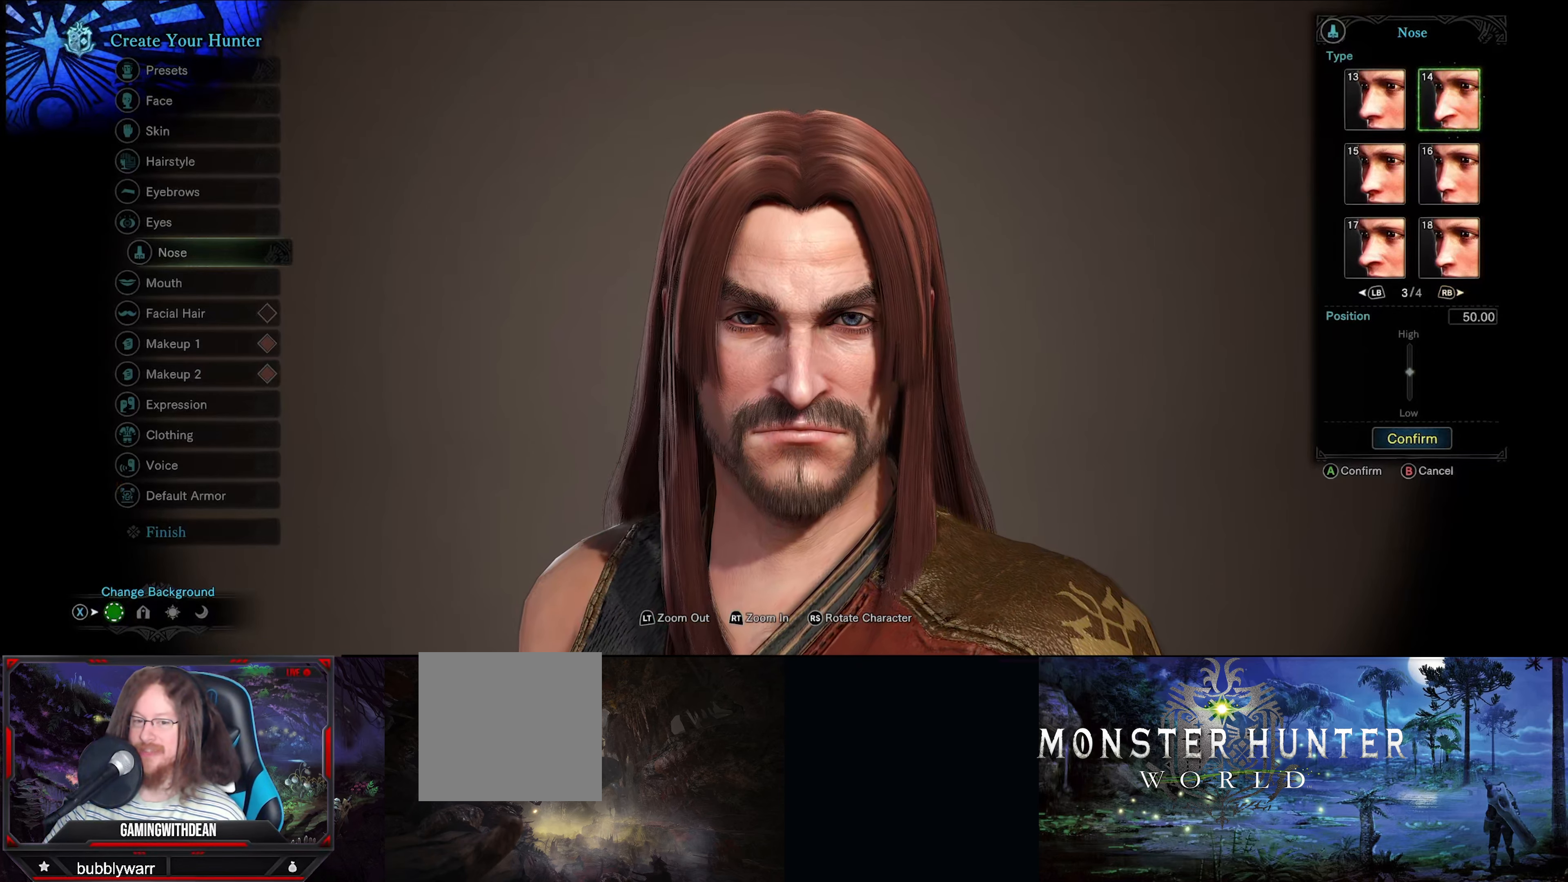
{"buttons": [], "left_stick": "center", "right_stick": "center", "events": [[234, "DPAD_LEFT", "down"], [417, "DPAD_LEFT", "up"]]}
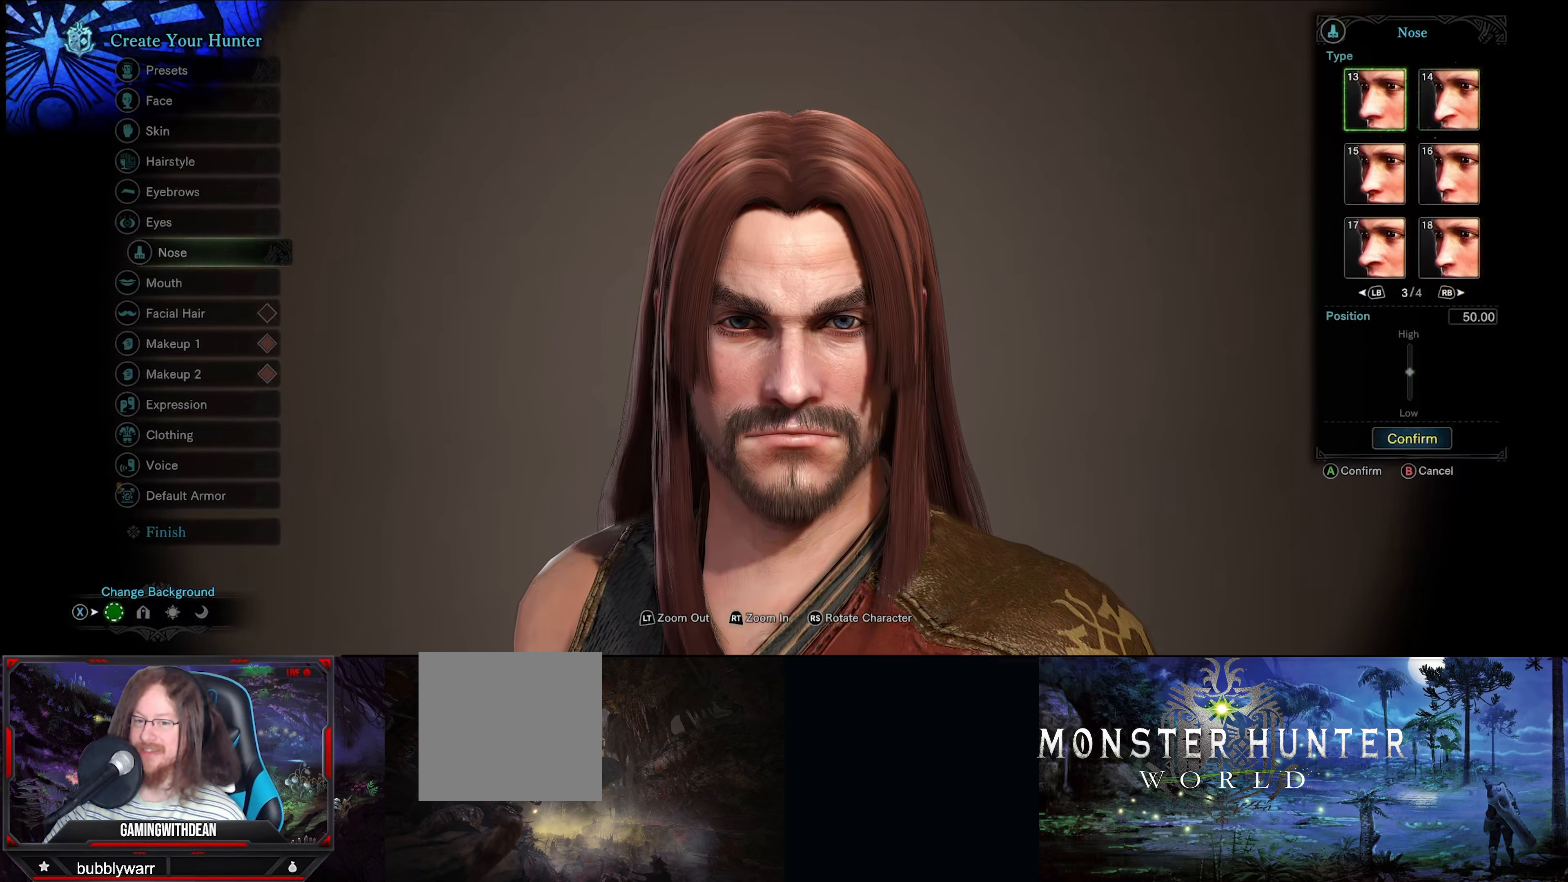
{"buttons": [], "left_stick": "center", "right_stick": "center", "events": []}
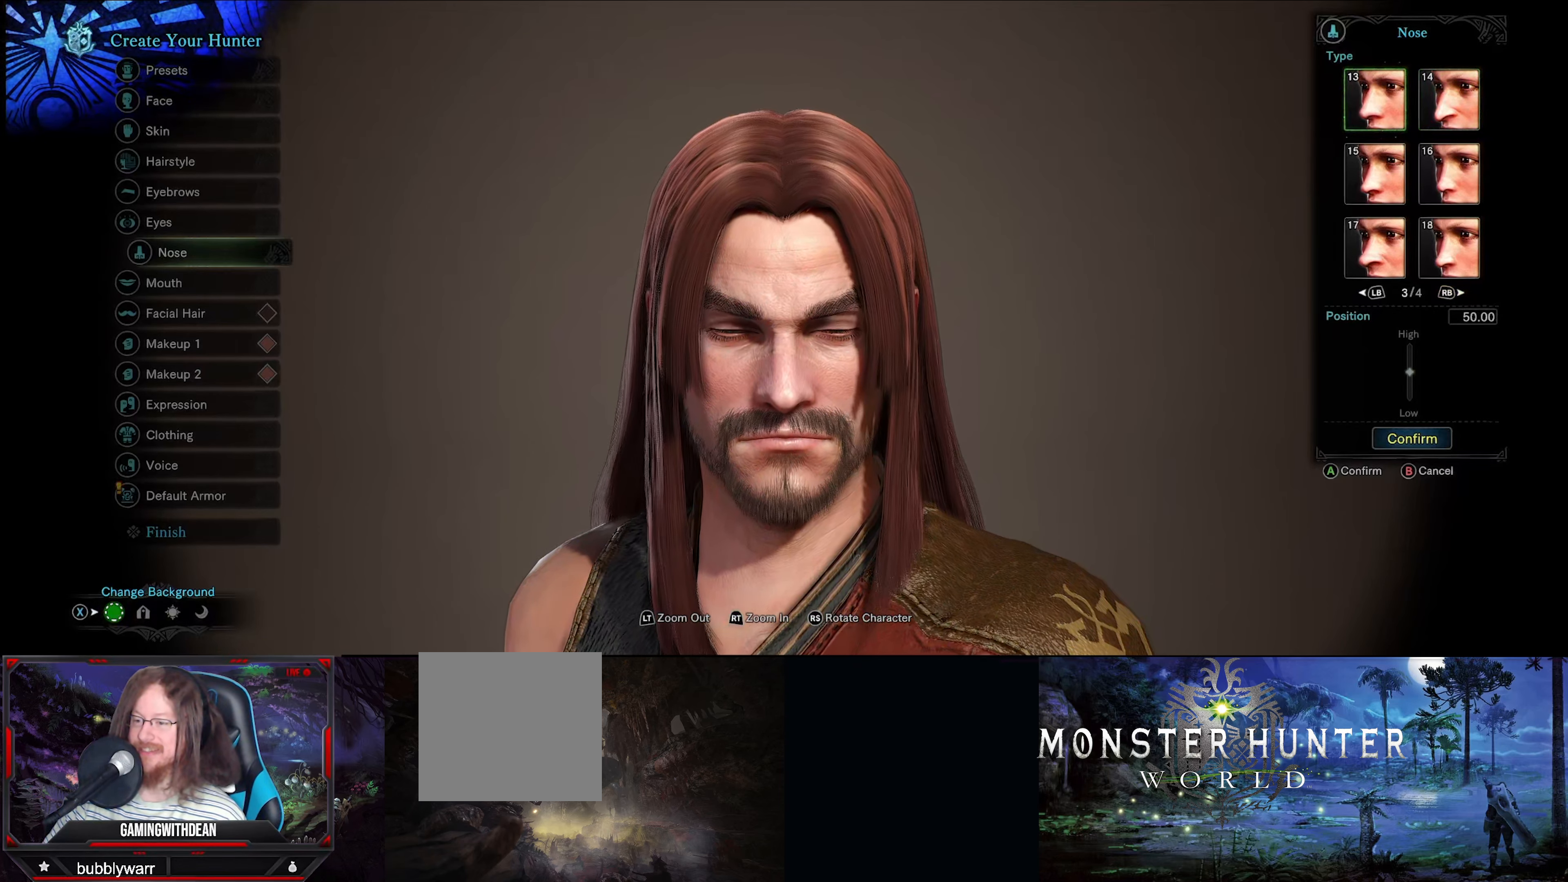
{"buttons": [], "left_stick": "center", "right_stick": "center", "events": [[84, "right_stick", "right"], [450, "right_stick", "center"]]}
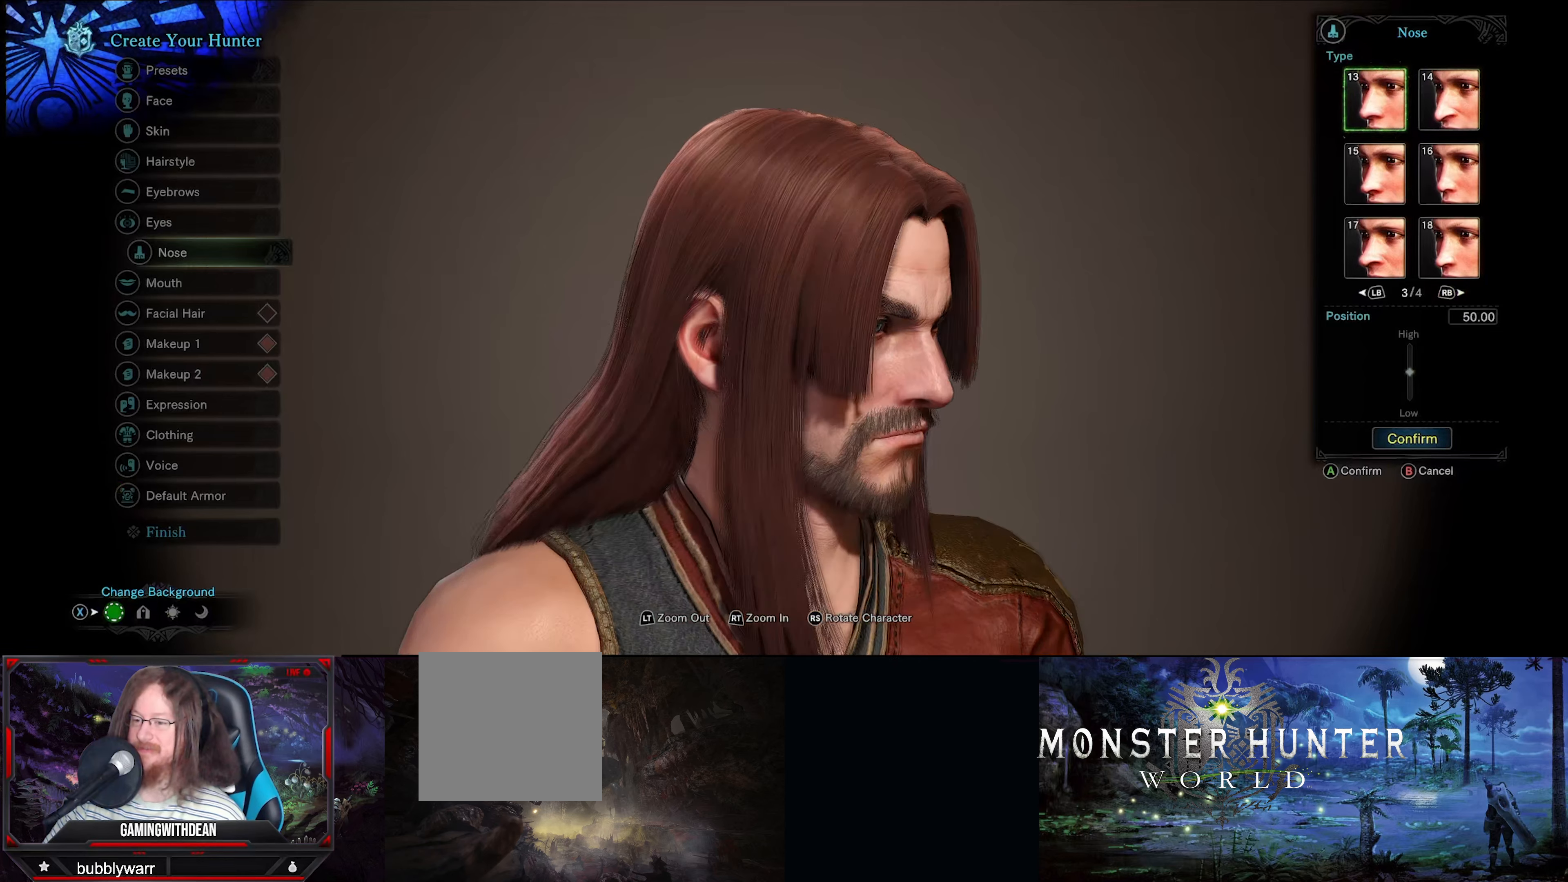
{"buttons": [], "left_stick": "center", "right_stick": "left", "events": [[183, "right_stick", "left"]]}
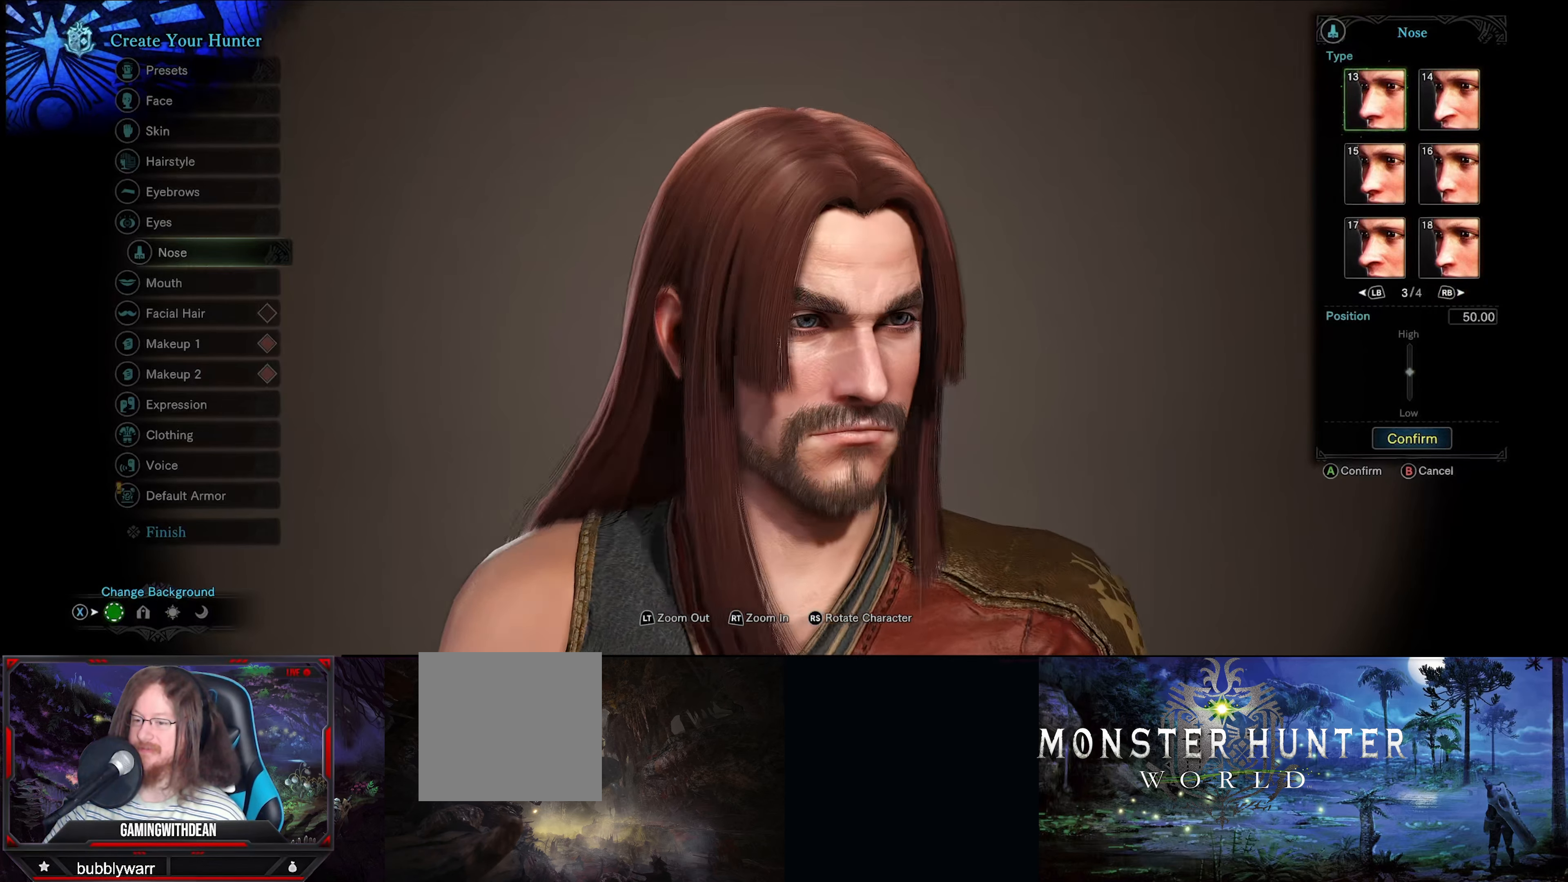
{"buttons": [], "left_stick": "center", "right_stick": "center", "events": [[316, "right_stick", "center"]]}
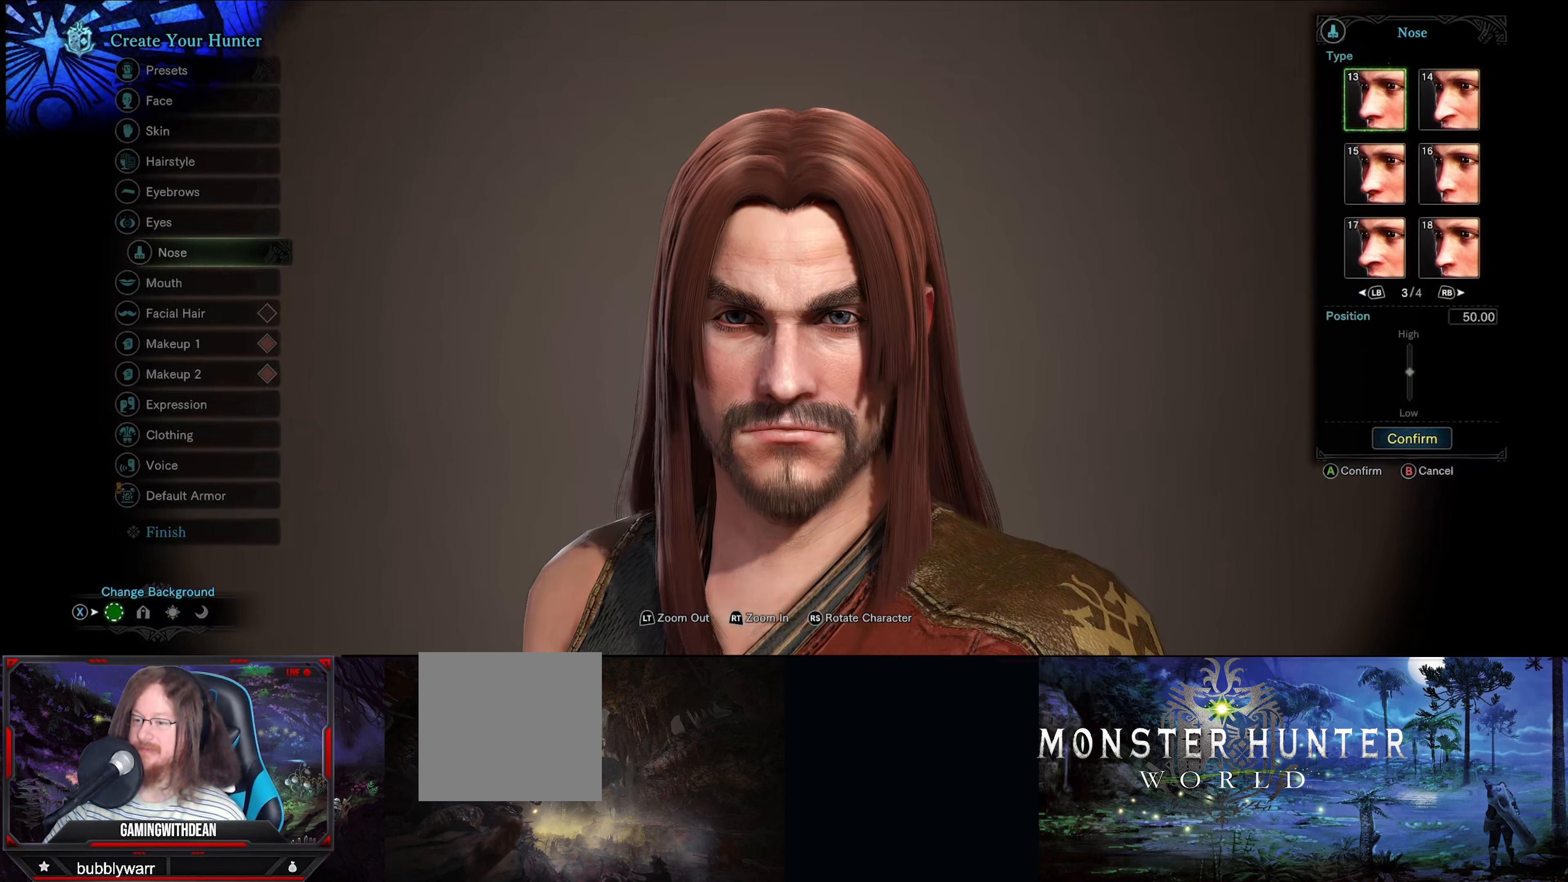
{"buttons": [], "left_stick": "center", "right_stick": "center", "events": [[16, "DPAD_RIGHT", "down"], [150, "DPAD_RIGHT", "up"]]}
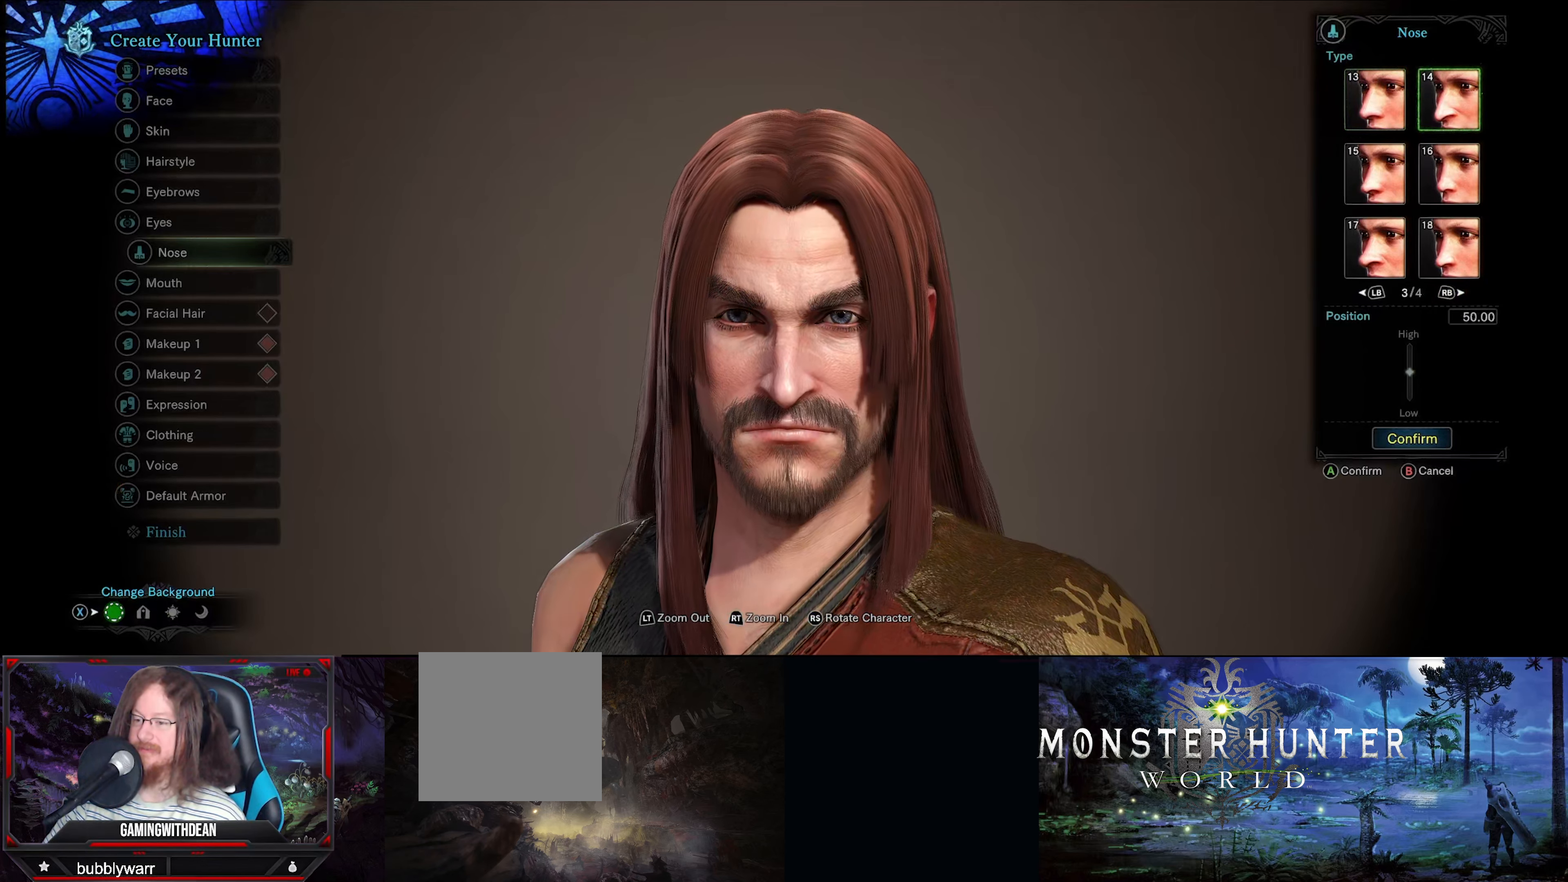
{"buttons": [], "left_stick": "center", "right_stick": "center", "events": [[183, "DPAD_LEFT", "down"], [350, "DPAD_LEFT", "up"]]}
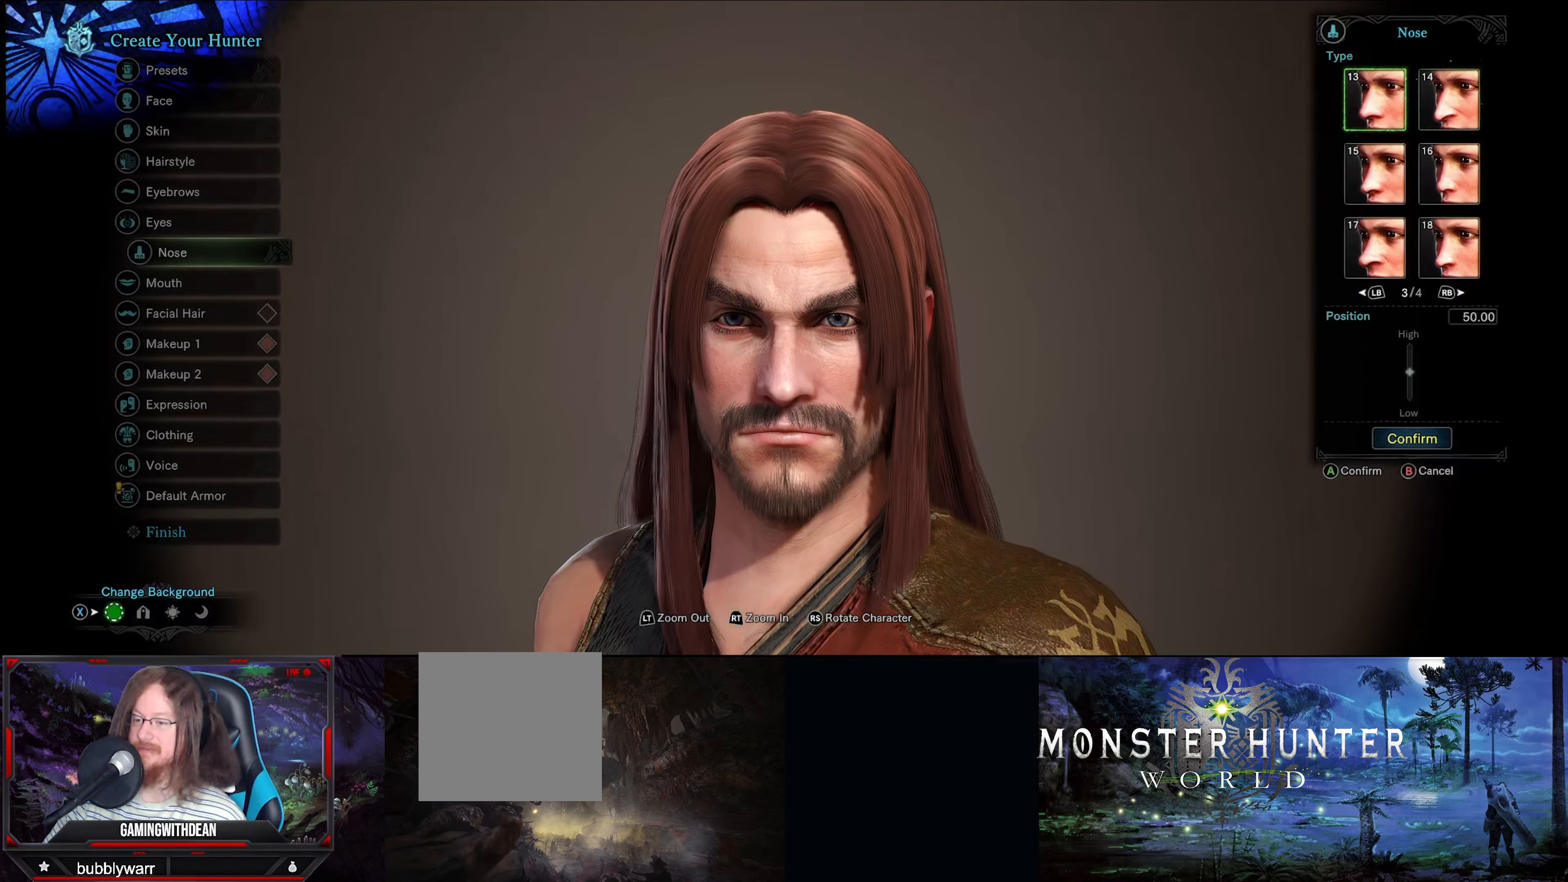
{"buttons": ["DPAD_DOWN"], "left_stick": "center", "right_stick": "center", "events": [[383, "DPAD_DOWN", "down"]]}
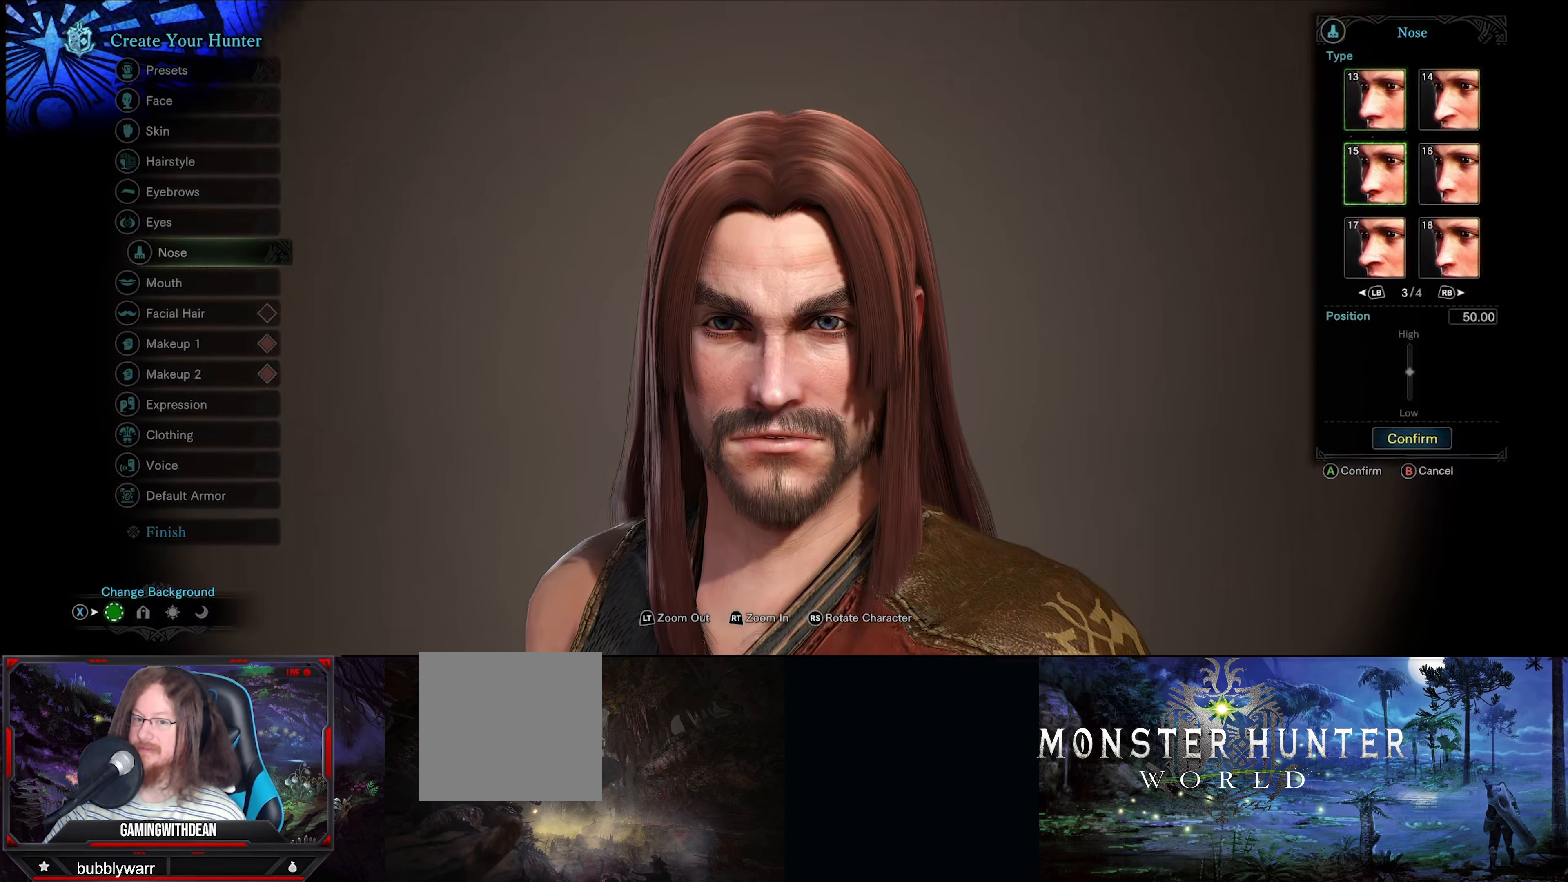
{"buttons": [], "left_stick": "center", "right_stick": "center", "events": [[50, "DPAD_DOWN", "up"]]}
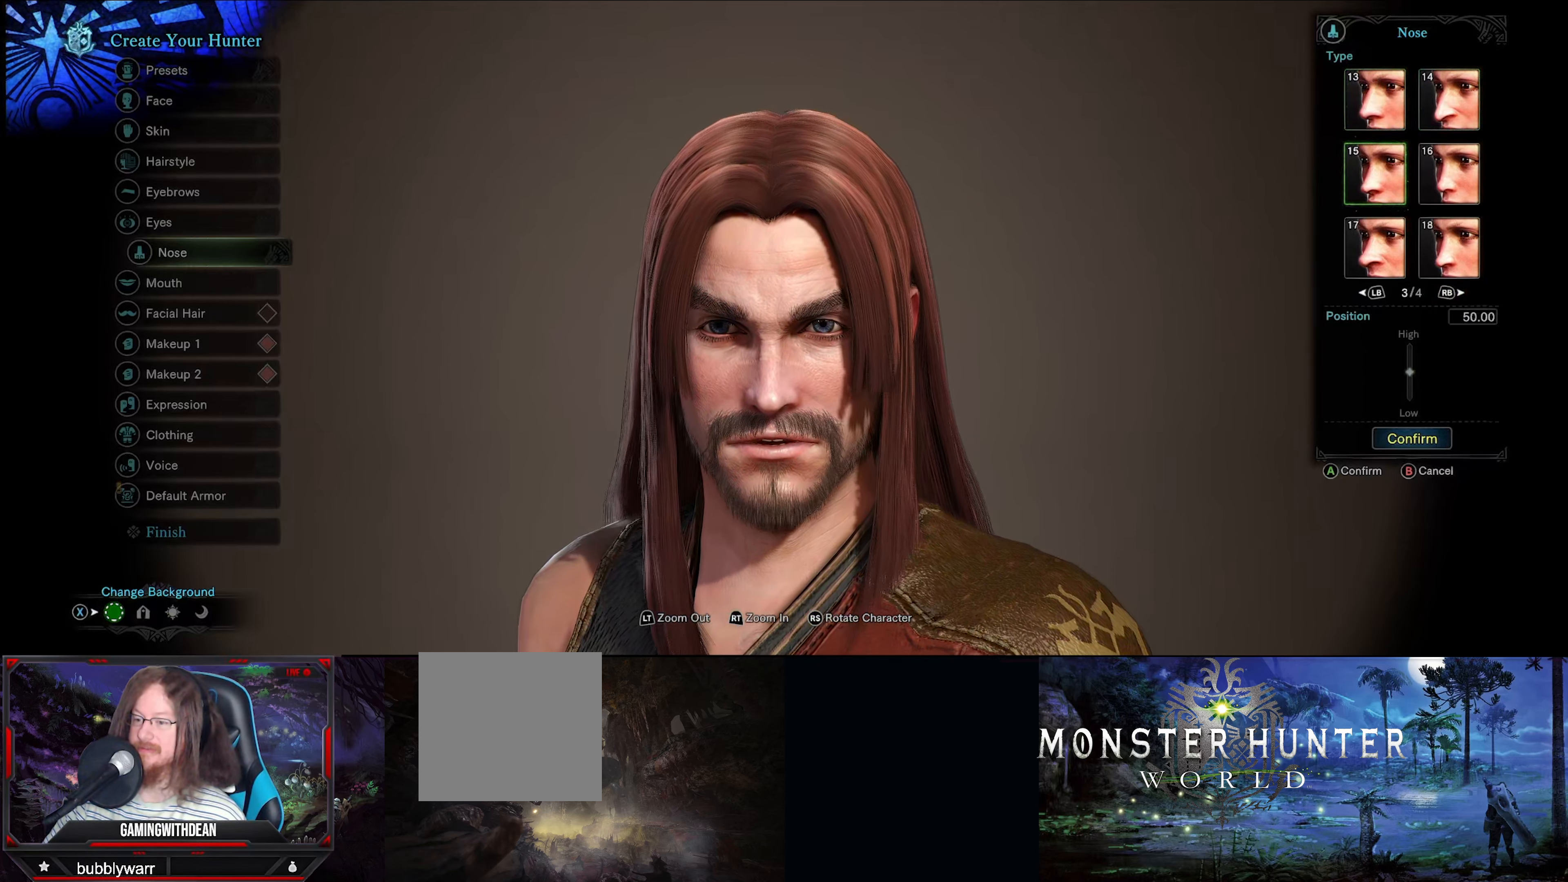
{"buttons": ["DPAD_DOWN"], "left_stick": "center", "right_stick": "center", "events": [[83, "DPAD_RIGHT", "down"], [250, "DPAD_RIGHT", "up"], [450, "DPAD_DOWN", "down"]]}
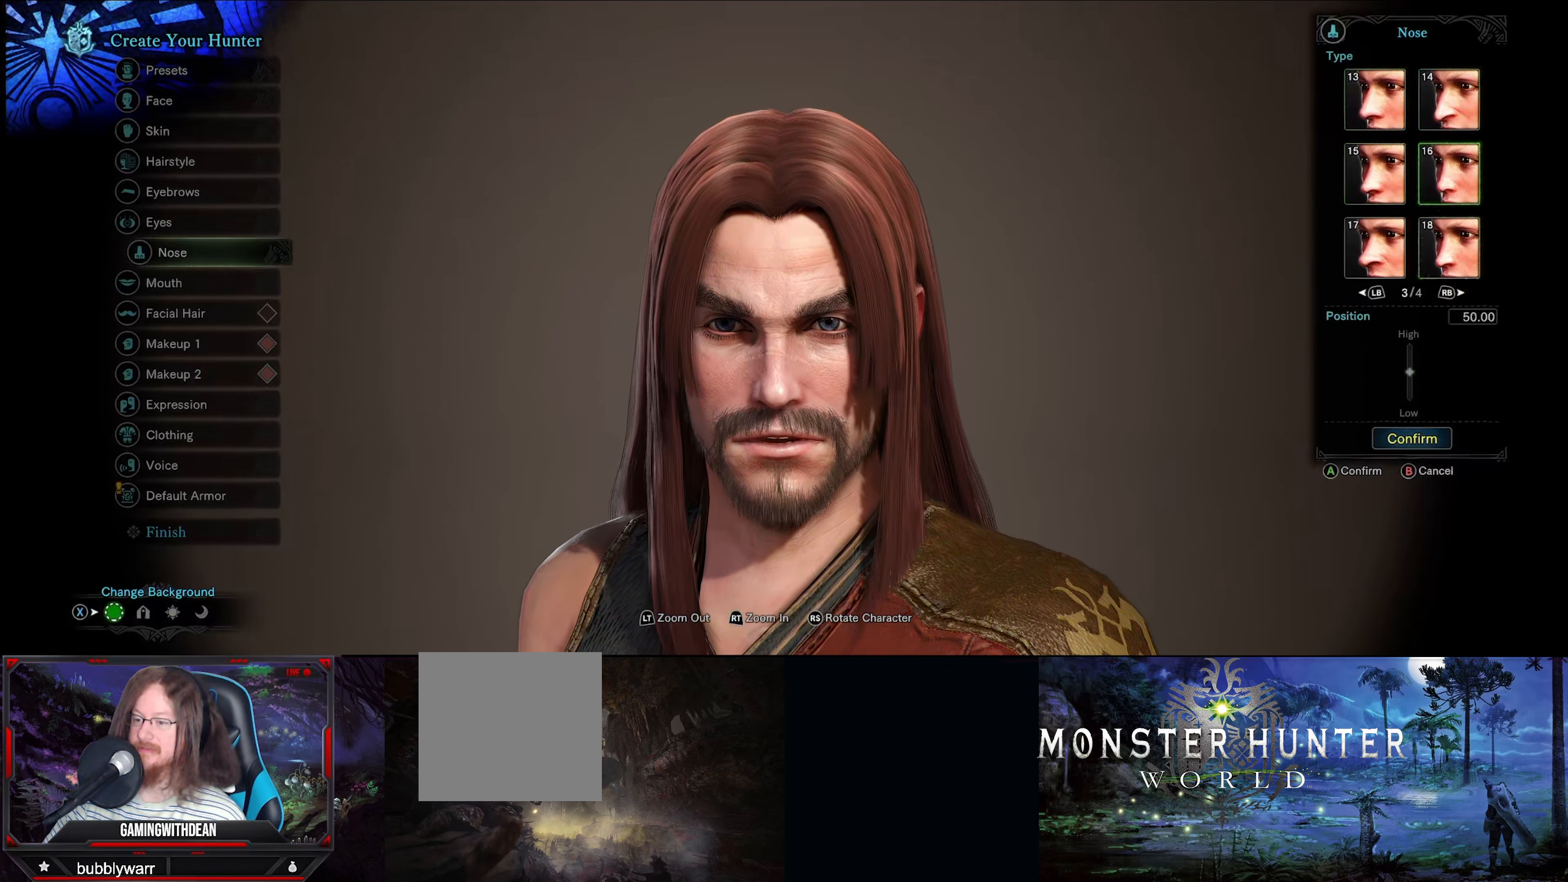
{"buttons": [], "left_stick": "center", "right_stick": "center", "events": [[116, "DPAD_DOWN", "up"], [300, "DPAD_LEFT", "down"], [450, "DPAD_LEFT", "up"]]}
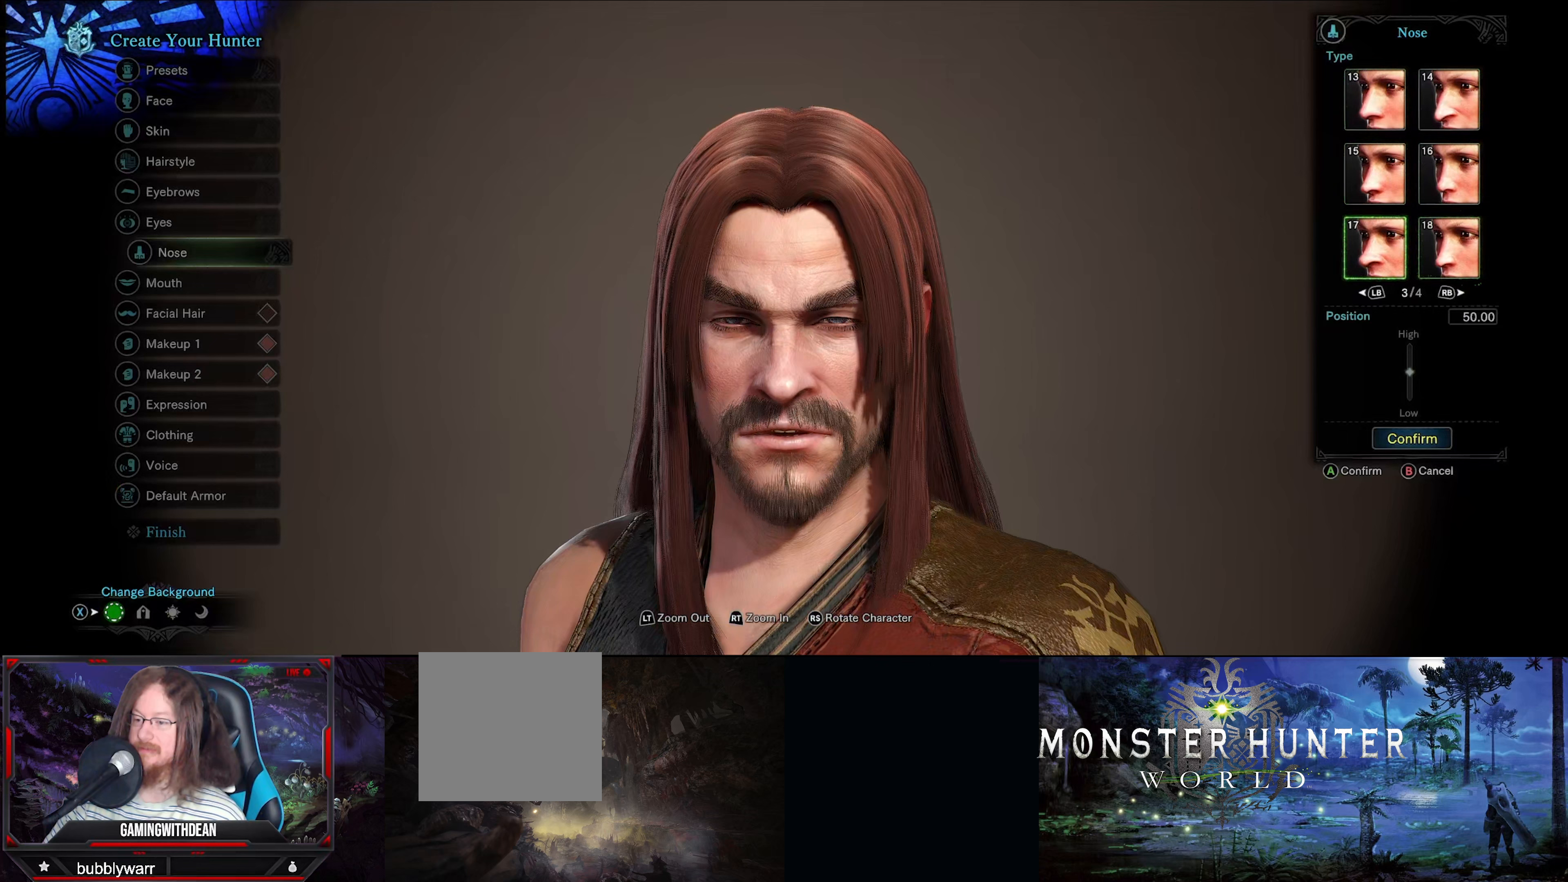
{"buttons": ["DPAD_UP"], "left_stick": "center", "right_stick": "center", "events": [[417, "DPAD_UP", "down"]]}
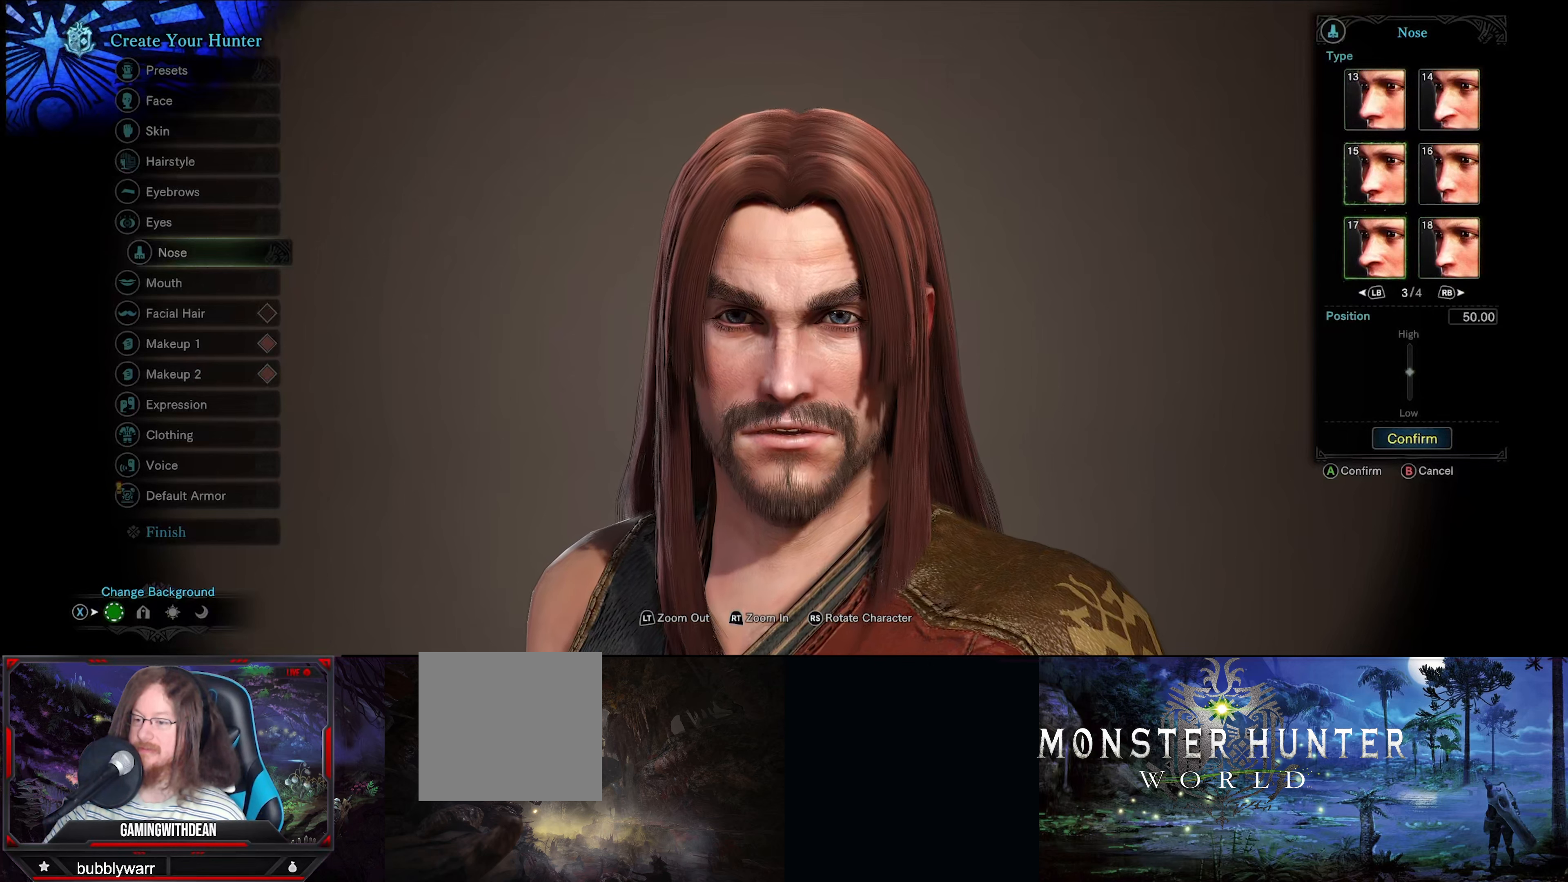
{"buttons": [], "left_stick": "center", "right_stick": "center", "events": [[50, "DPAD_UP", "up"], [117, "DPAD_UP", "down"], [250, "DPAD_UP", "up"]]}
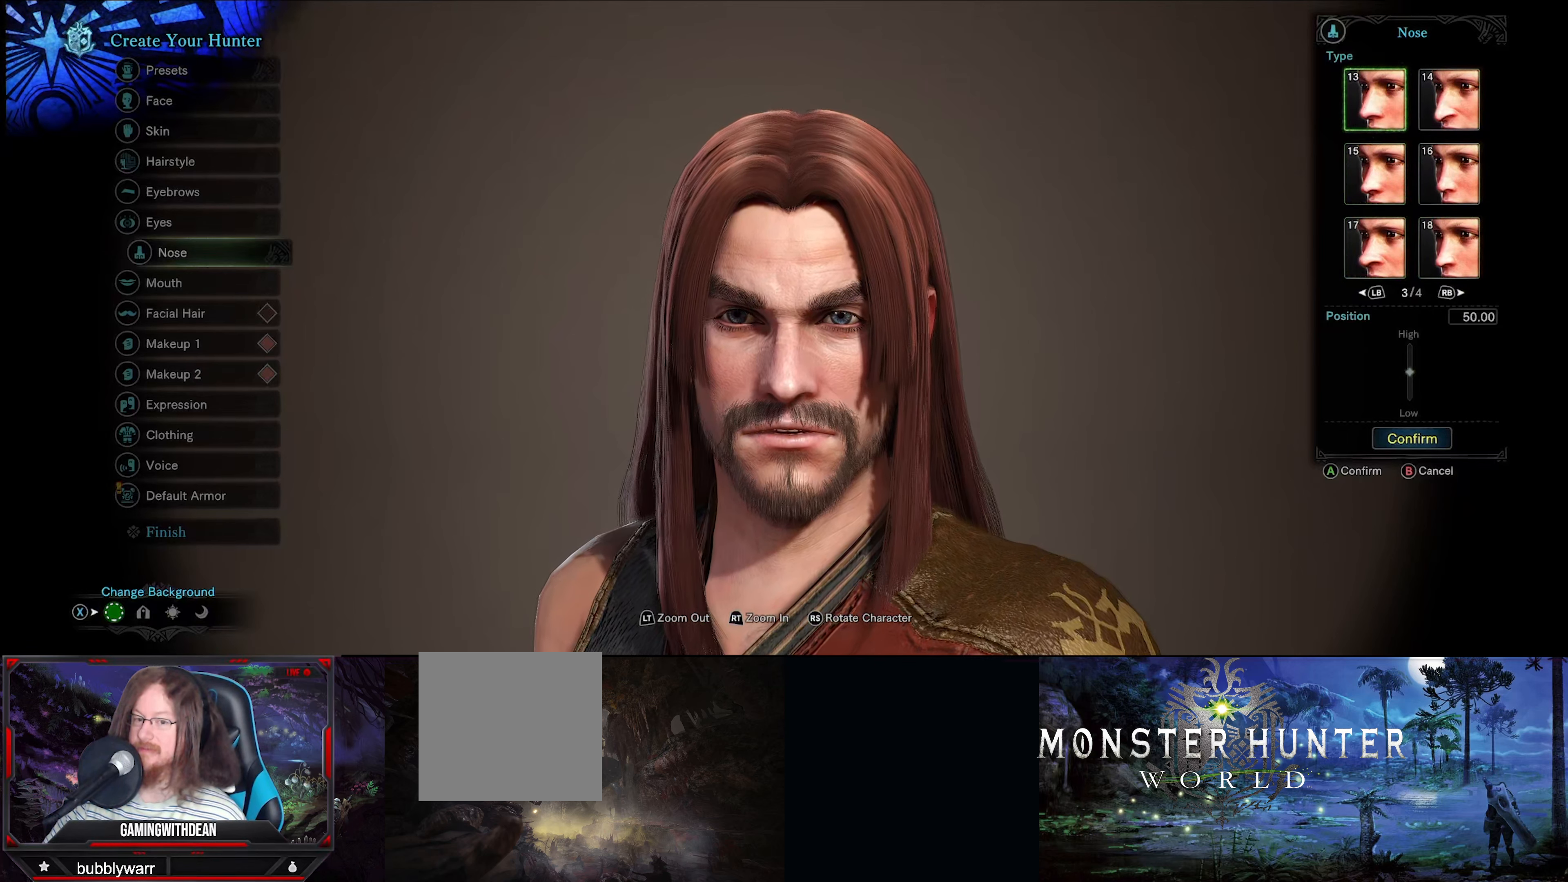
{"buttons": [], "left_stick": "center", "right_stick": "center", "events": []}
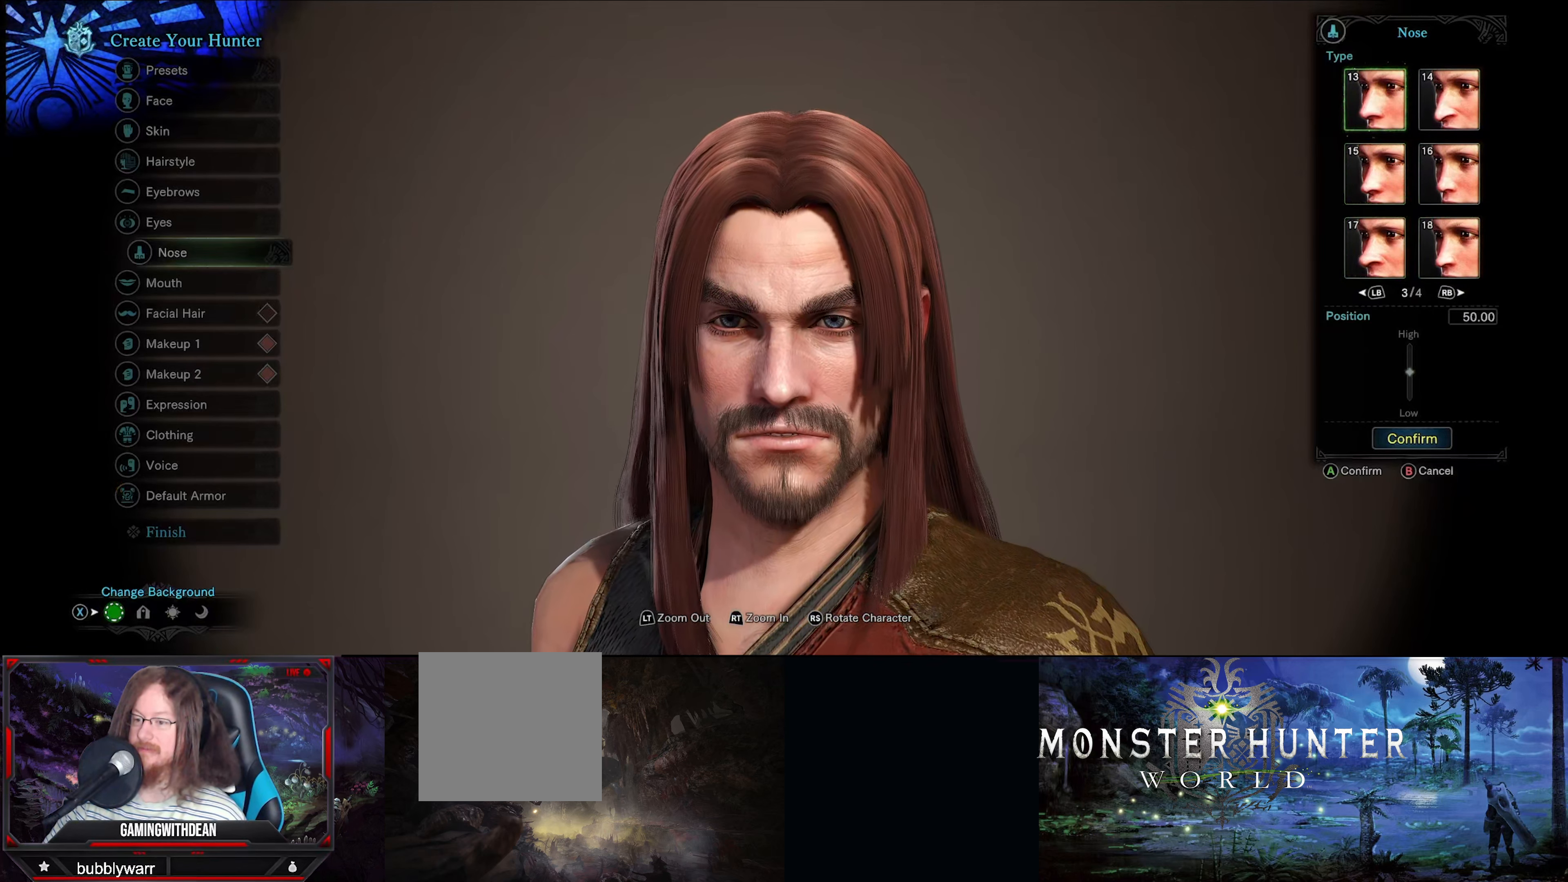
{"buttons": [], "left_stick": "center", "right_stick": "center", "events": [[50, "A", "down"], [167, "A", "up"]]}
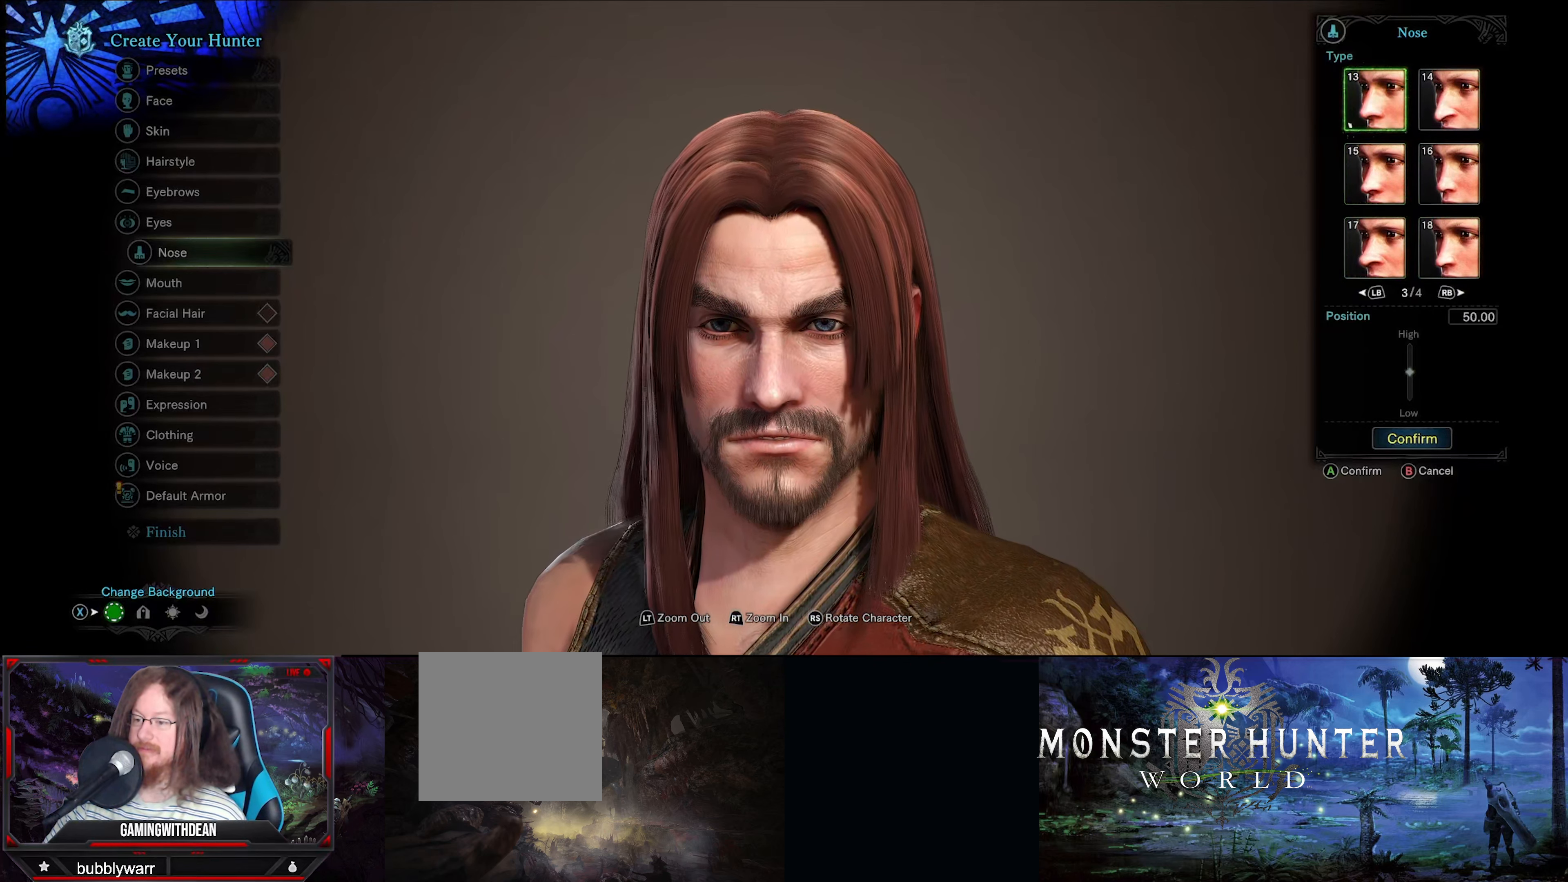
{"buttons": [], "left_stick": "center", "right_stick": "center", "events": []}
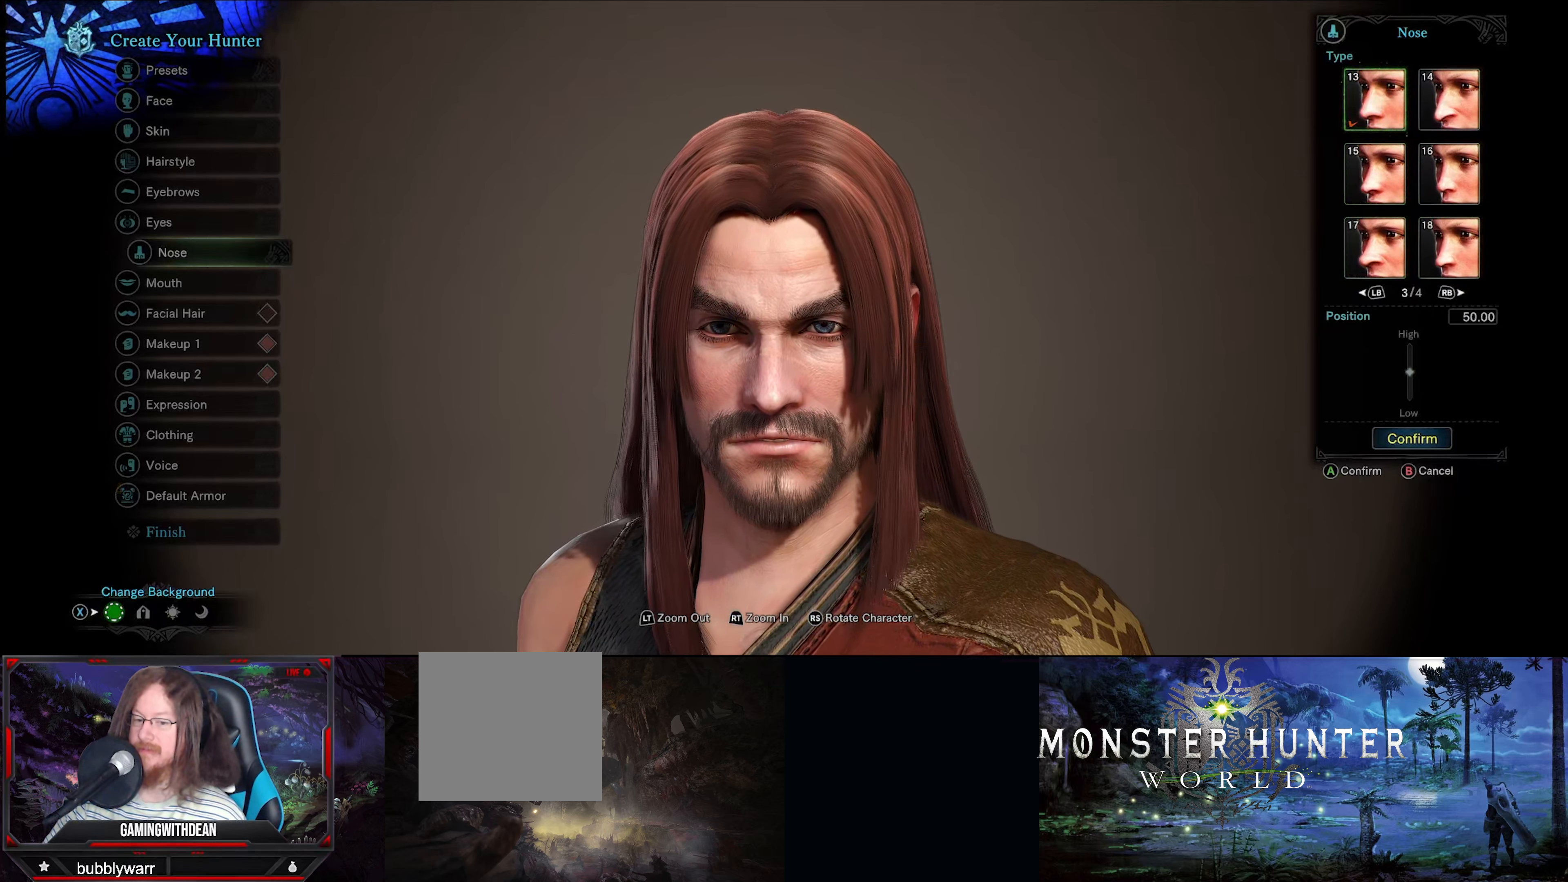
{"buttons": ["DPAD_DOWN"], "left_stick": "center", "right_stick": "center", "events": [[117, "DPAD_DOWN", "down"], [283, "DPAD_DOWN", "up"], [450, "DPAD_DOWN", "down"]]}
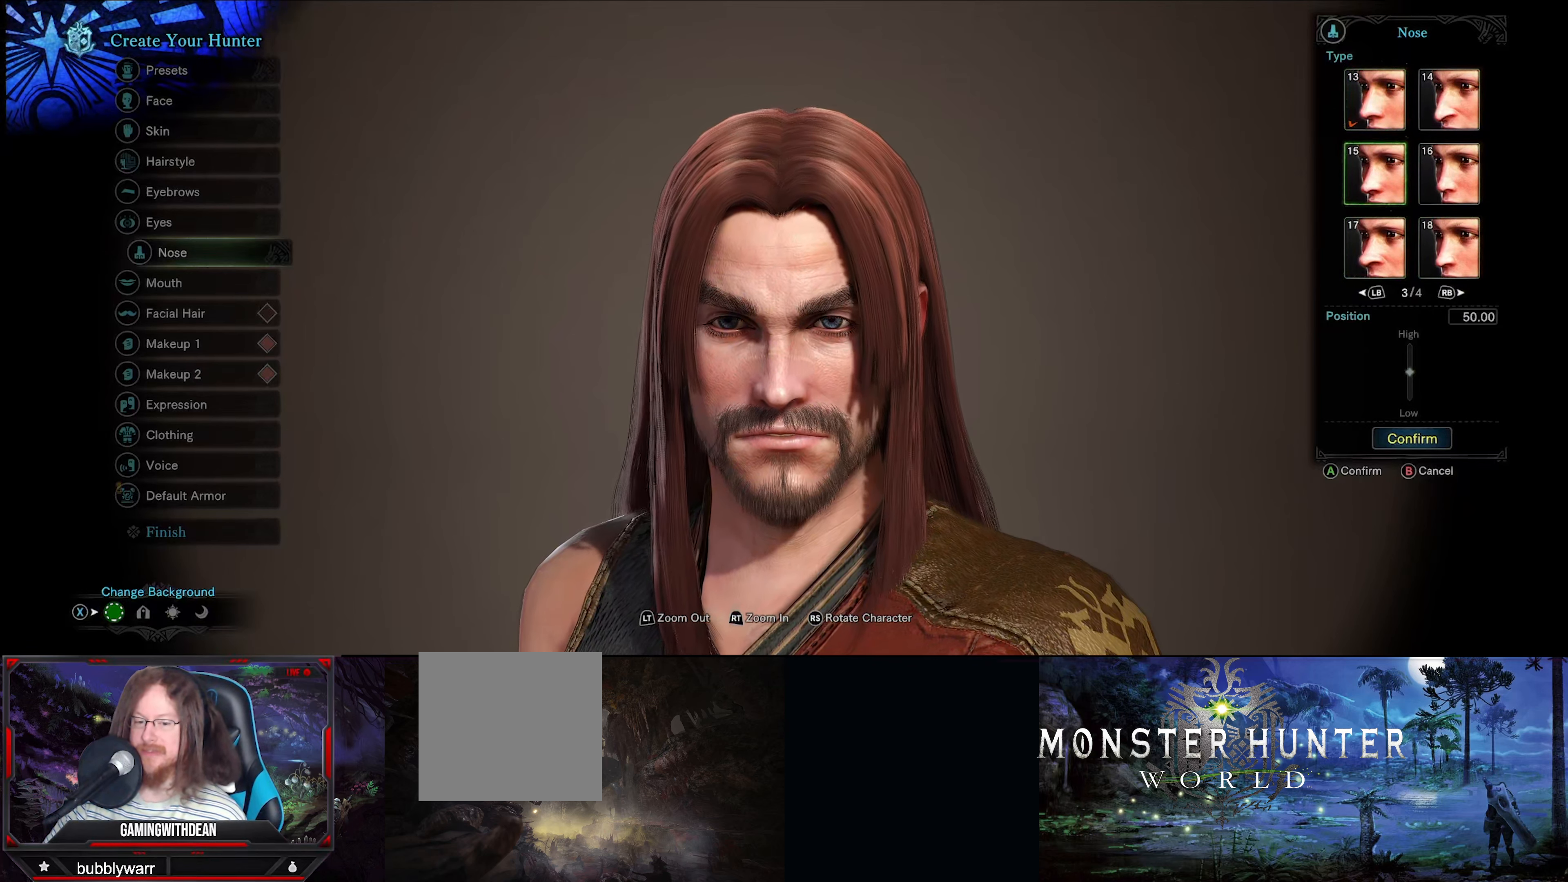
{"buttons": [], "left_stick": "center", "right_stick": "center", "events": [[117, "DPAD_DOWN", "up"], [217, "DPAD_DOWN", "down"], [317, "DPAD_DOWN", "up"]]}
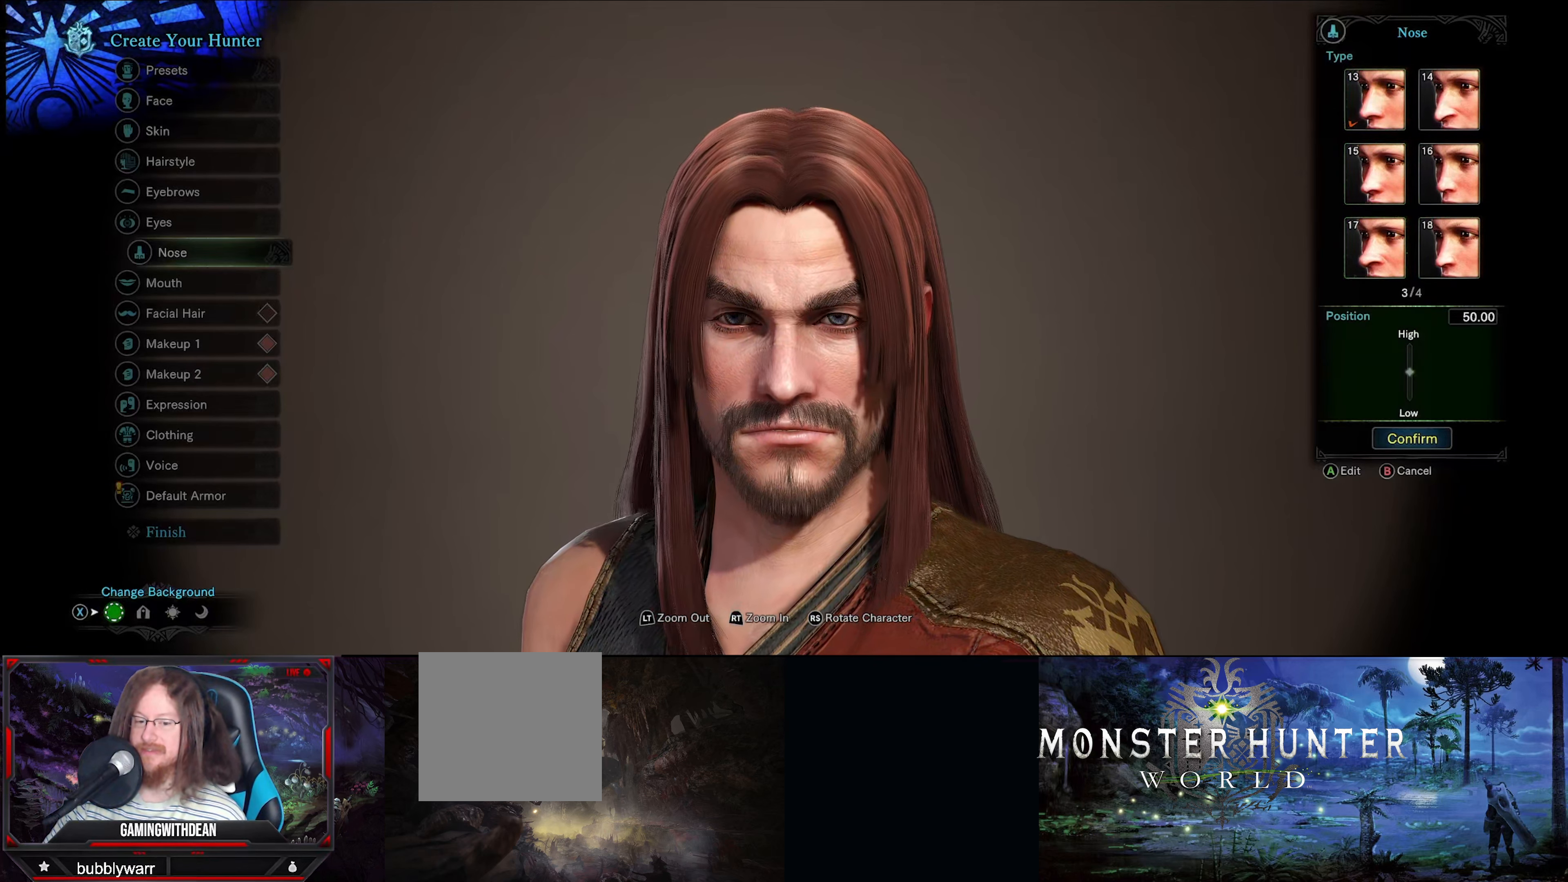
{"buttons": ["DPAD_DOWN"], "left_stick": "center", "right_stick": "center", "events": [[400, "DPAD_DOWN", "down"]]}
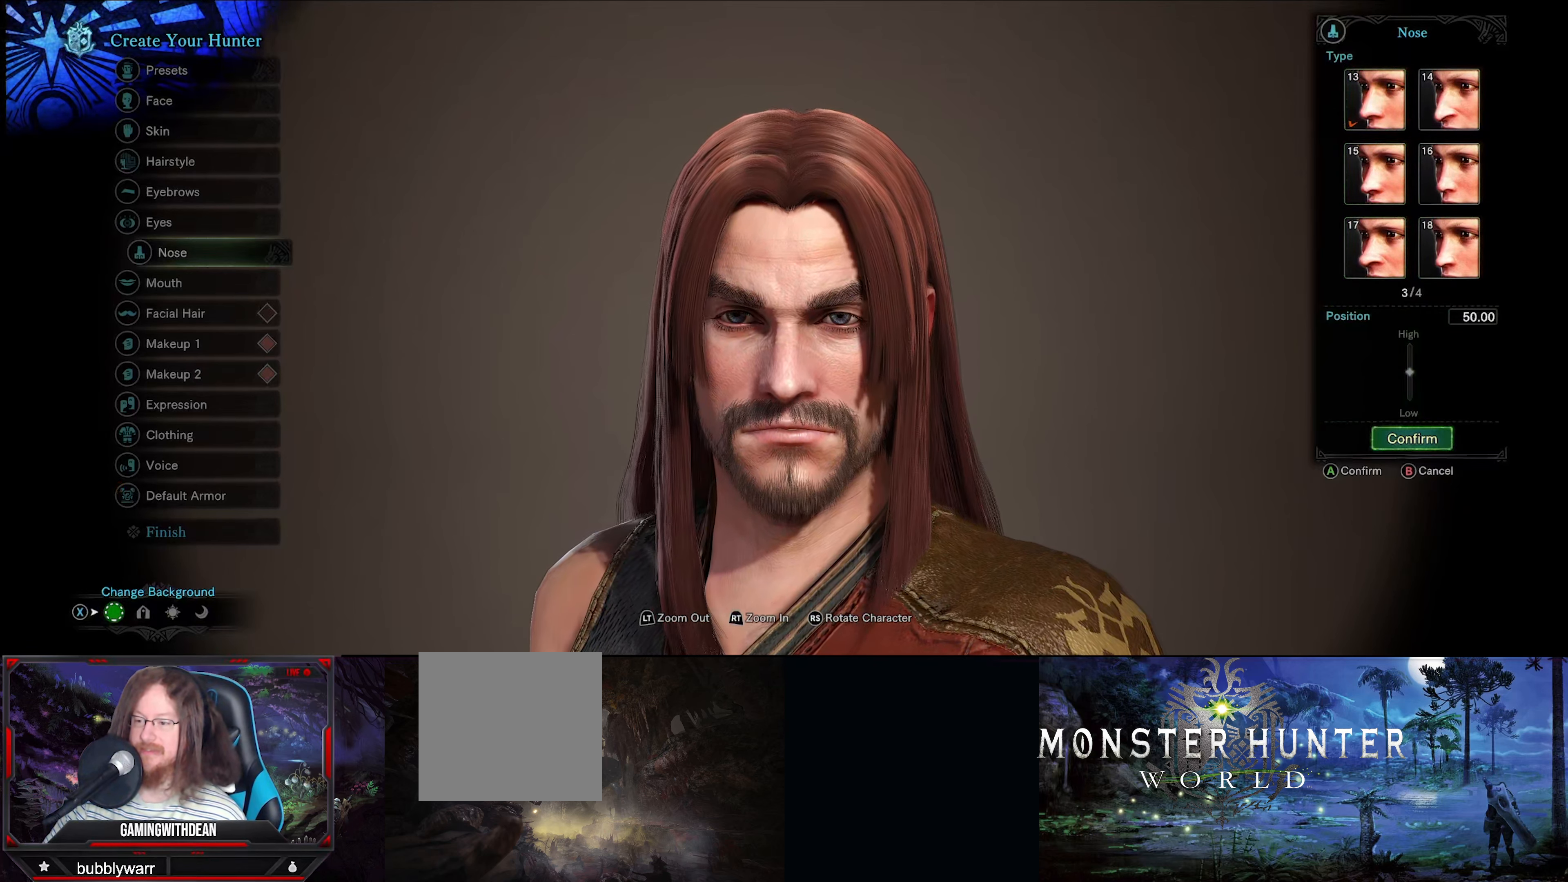
{"buttons": [], "left_stick": "center", "right_stick": "center", "events": [[50, "DPAD_DOWN", "up"]]}